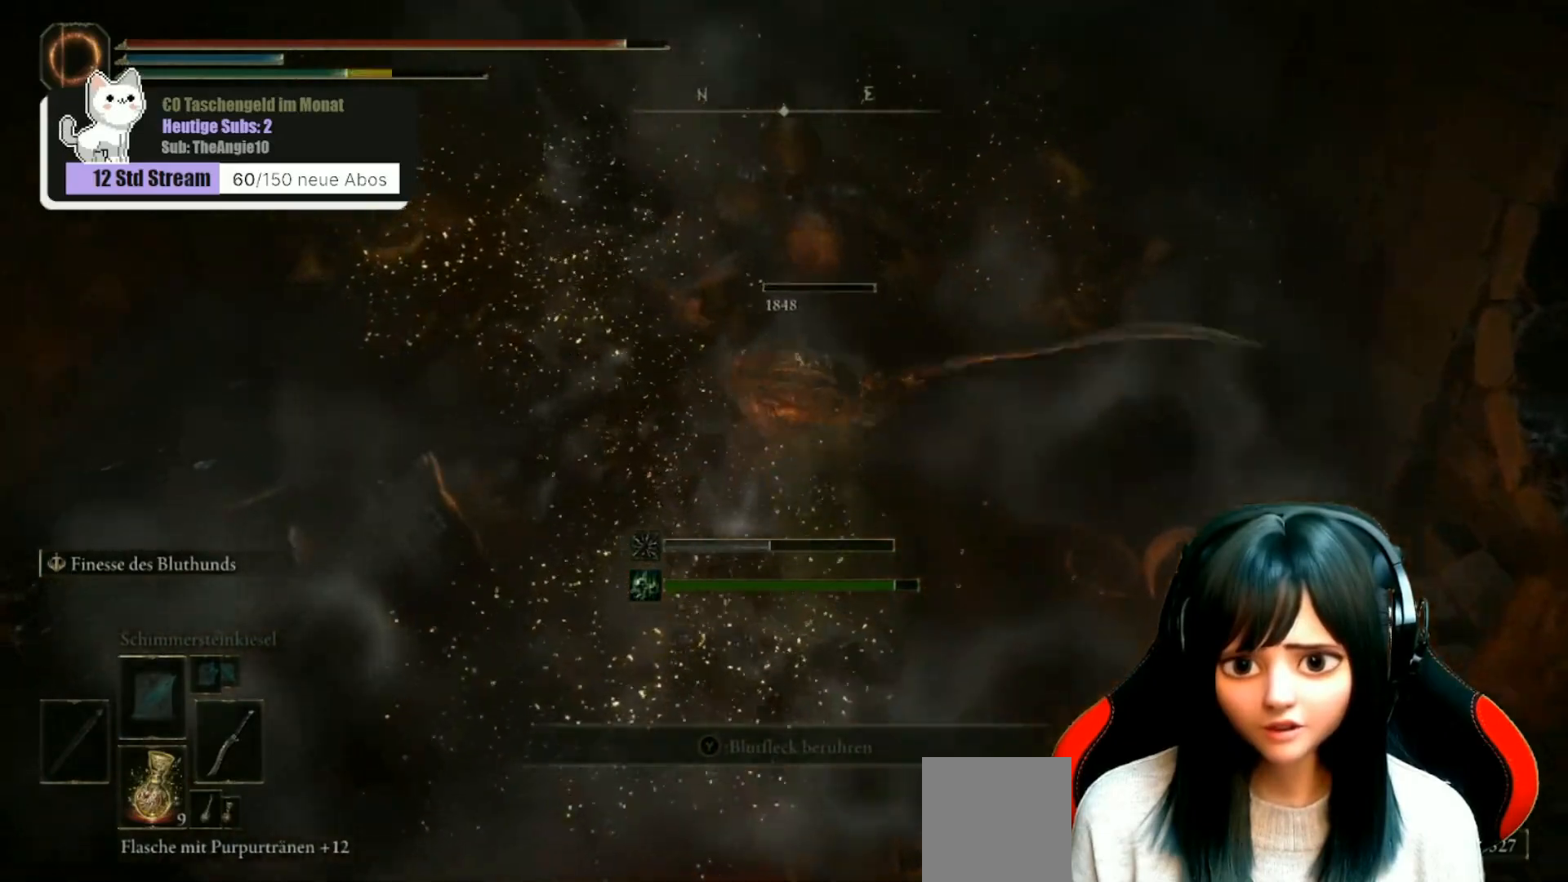
Gameplay with a controller (Xbox layout); each line is a JSON object with the inputs held at the frame after it. "events" lists button and stick changes between this image and that frame as [ms after this image, input, new state], when the widget could be followed in between.
{"buttons": [], "left_stick": "up-left", "right_stick": "center", "events": [[83, "R1", "down"], [183, "R1", "up"], [183, "left_stick", "up-left"], [300, "right_stick", "center"]]}
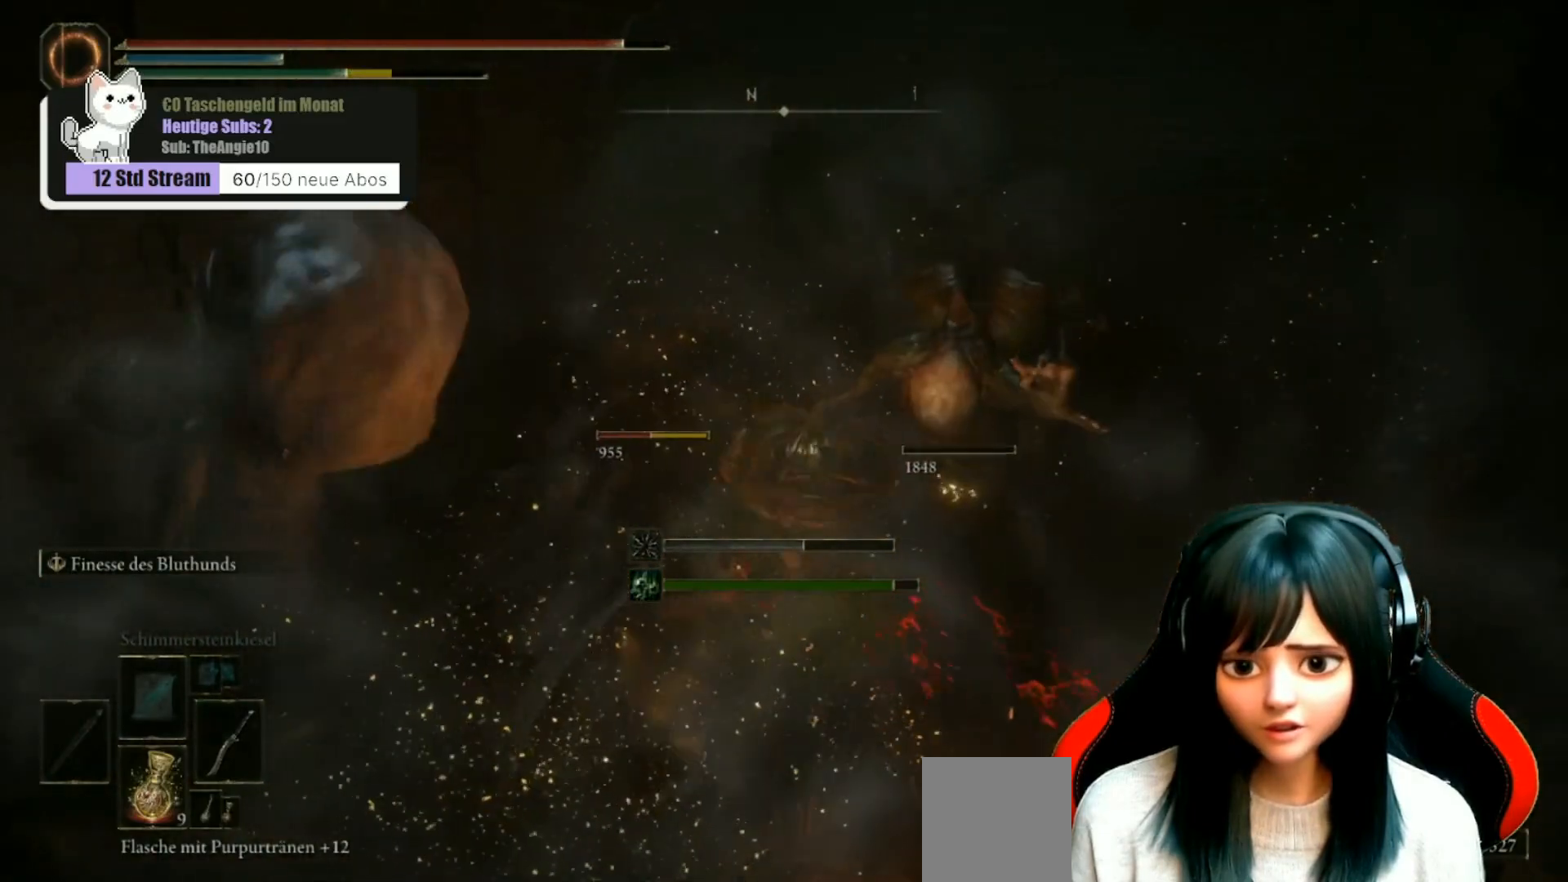
{"buttons": ["B"], "left_stick": "up-left", "right_stick": "center", "events": [[17, "B", "down"], [83, "B", "up"], [167, "B", "down"], [233, "B", "up"], [300, "B", "down"], [383, "B", "up"], [450, "B", "down"]]}
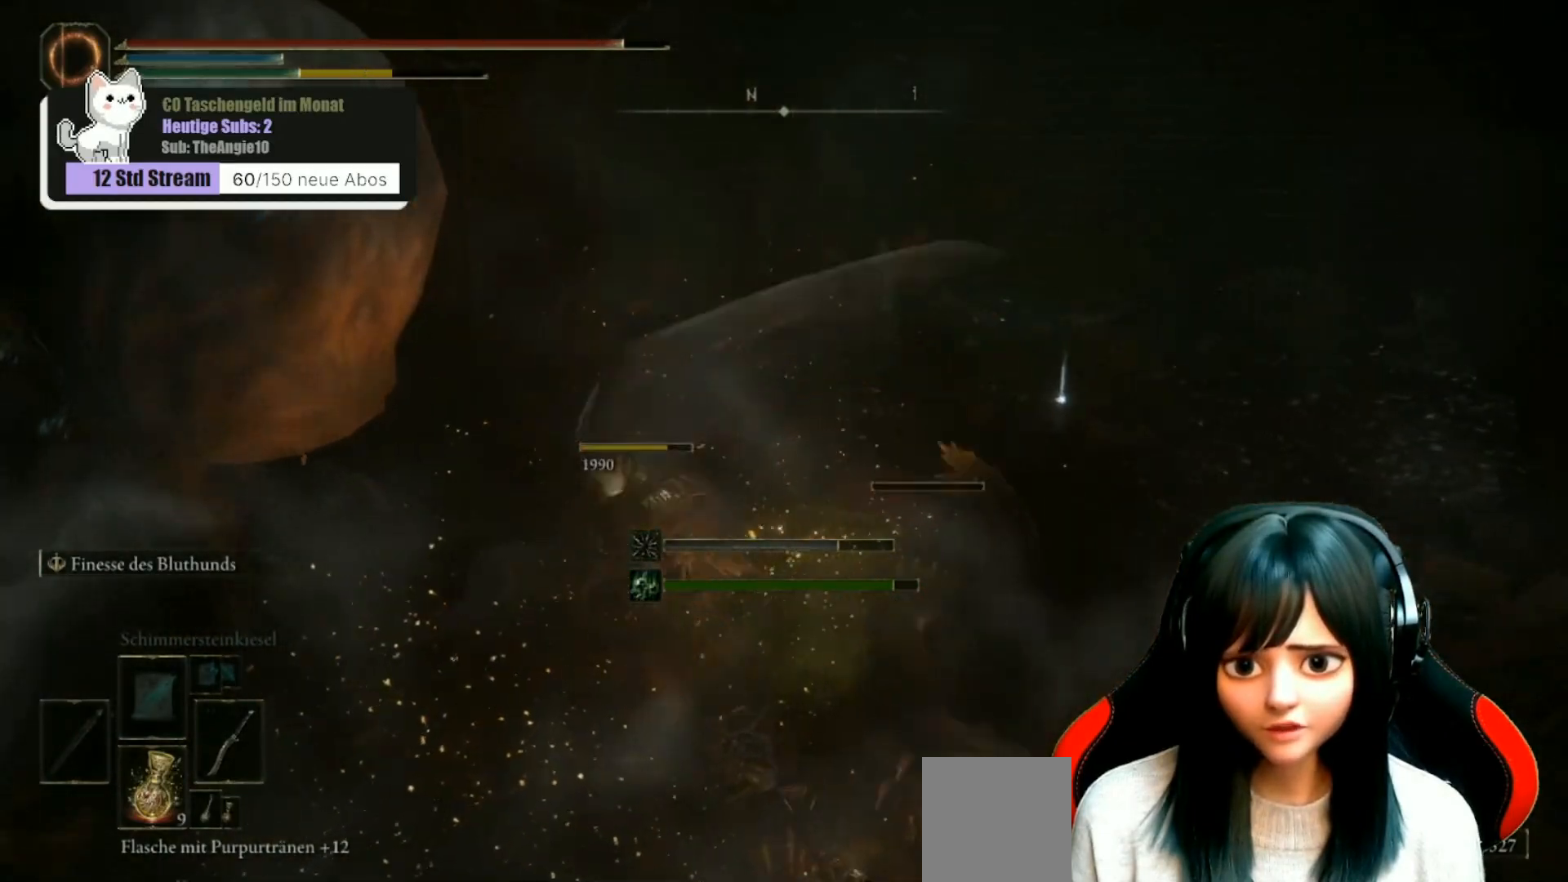
{"buttons": [], "left_stick": "up", "right_stick": "center", "events": [[33, "B", "up"], [100, "B", "down"], [117, "left_stick", "up"], [200, "B", "up"], [267, "B", "down"], [350, "B", "up"], [433, "B", "down"], [483, "B", "up"]]}
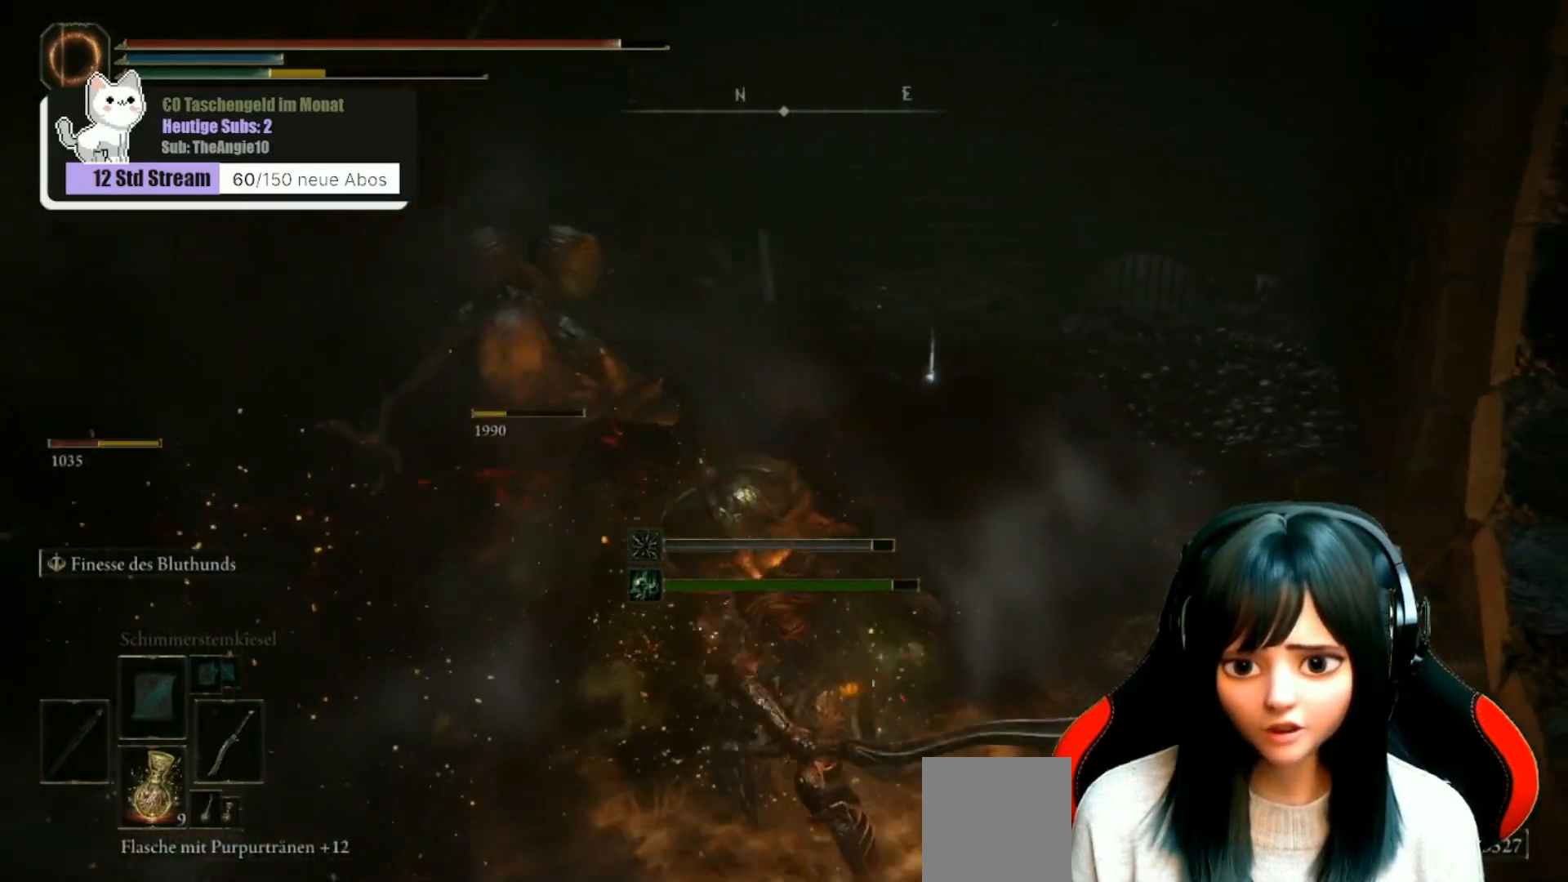
{"buttons": [], "left_stick": "up-right", "right_stick": "center", "events": [[67, "B", "down"], [83, "left_stick", "up-right"], [150, "B", "up"], [217, "B", "down"], [300, "B", "up"], [383, "B", "down"], [467, "B", "up"]]}
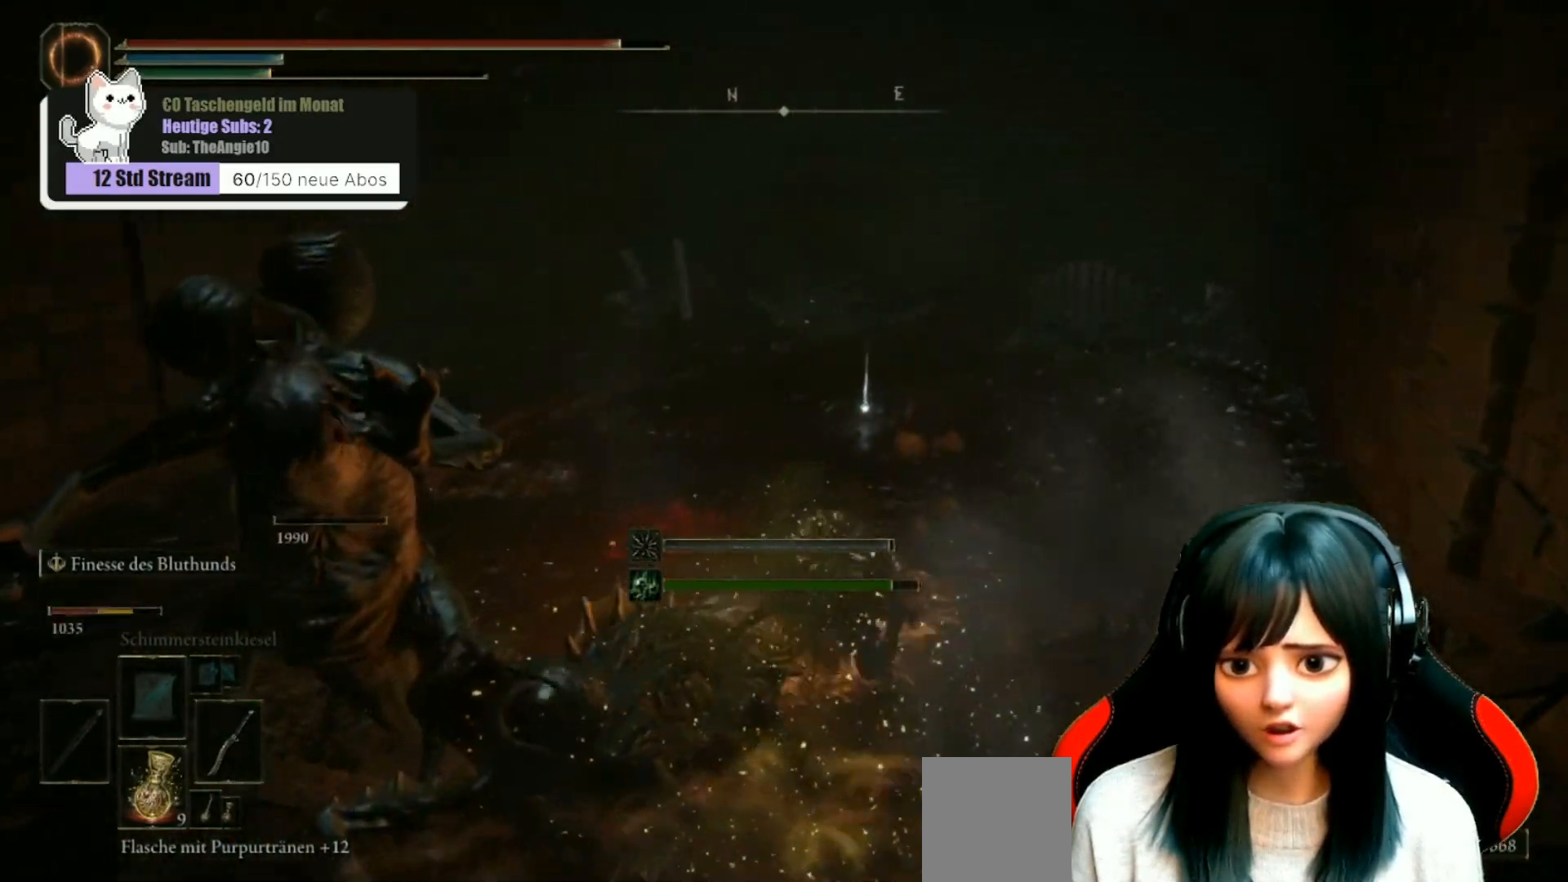
{"buttons": [], "left_stick": "up", "right_stick": "center", "events": [[33, "B", "down"], [117, "B", "up"], [183, "left_stick", "up"], [200, "B", "down"], [283, "B", "up"], [350, "B", "down"], [450, "B", "up"]]}
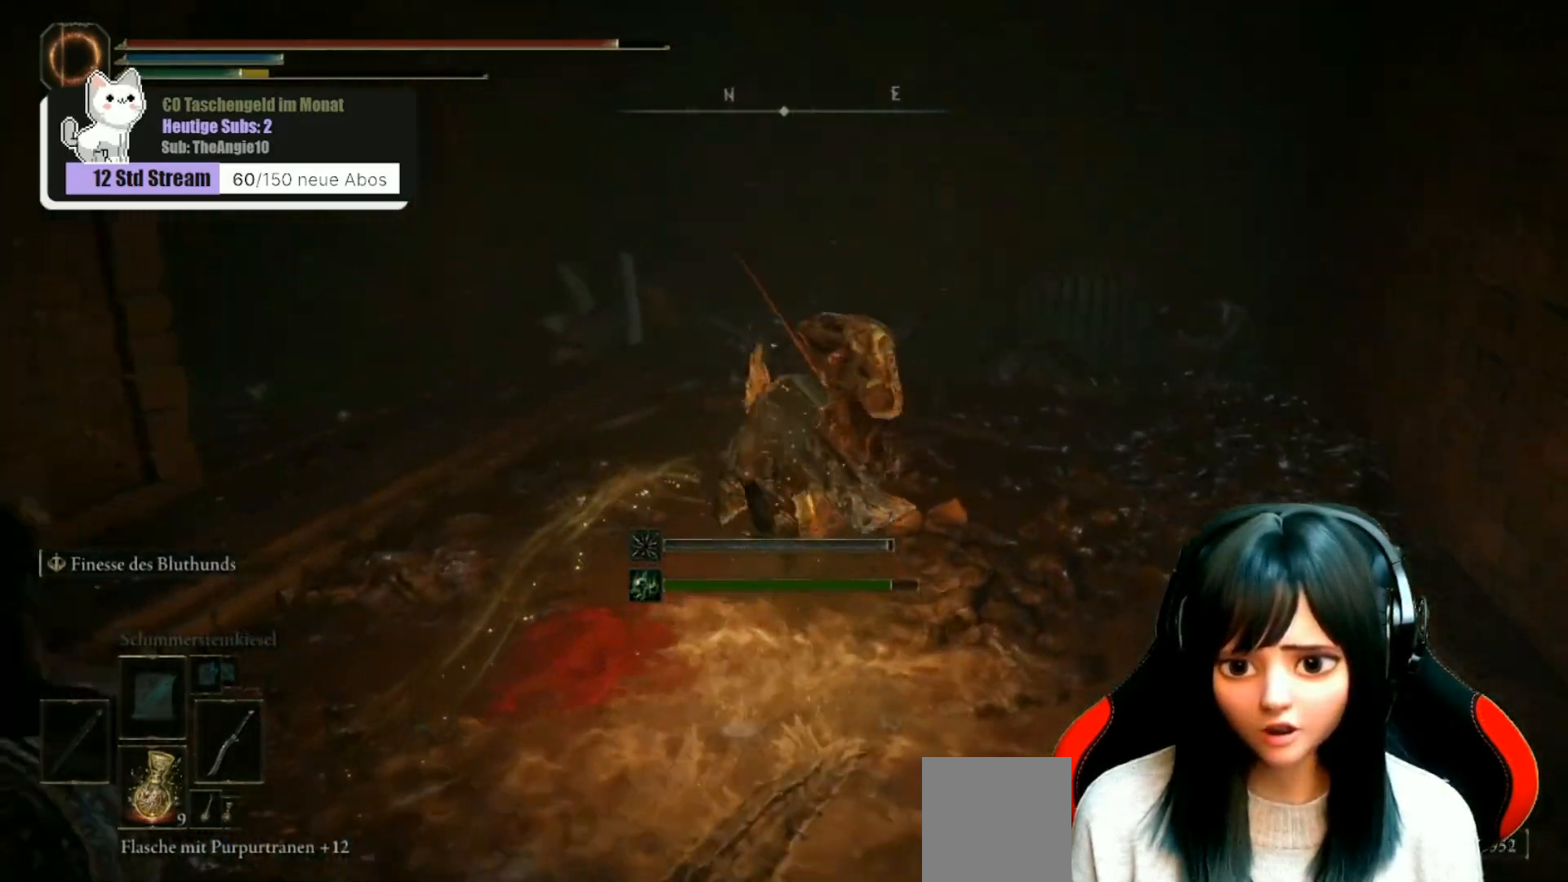
{"buttons": [], "left_stick": "up", "right_stick": "center", "events": [[33, "B", "down"], [133, "B", "up"], [233, "B", "down"], [300, "B", "up"], [400, "B", "down"], [500, "B", "up"]]}
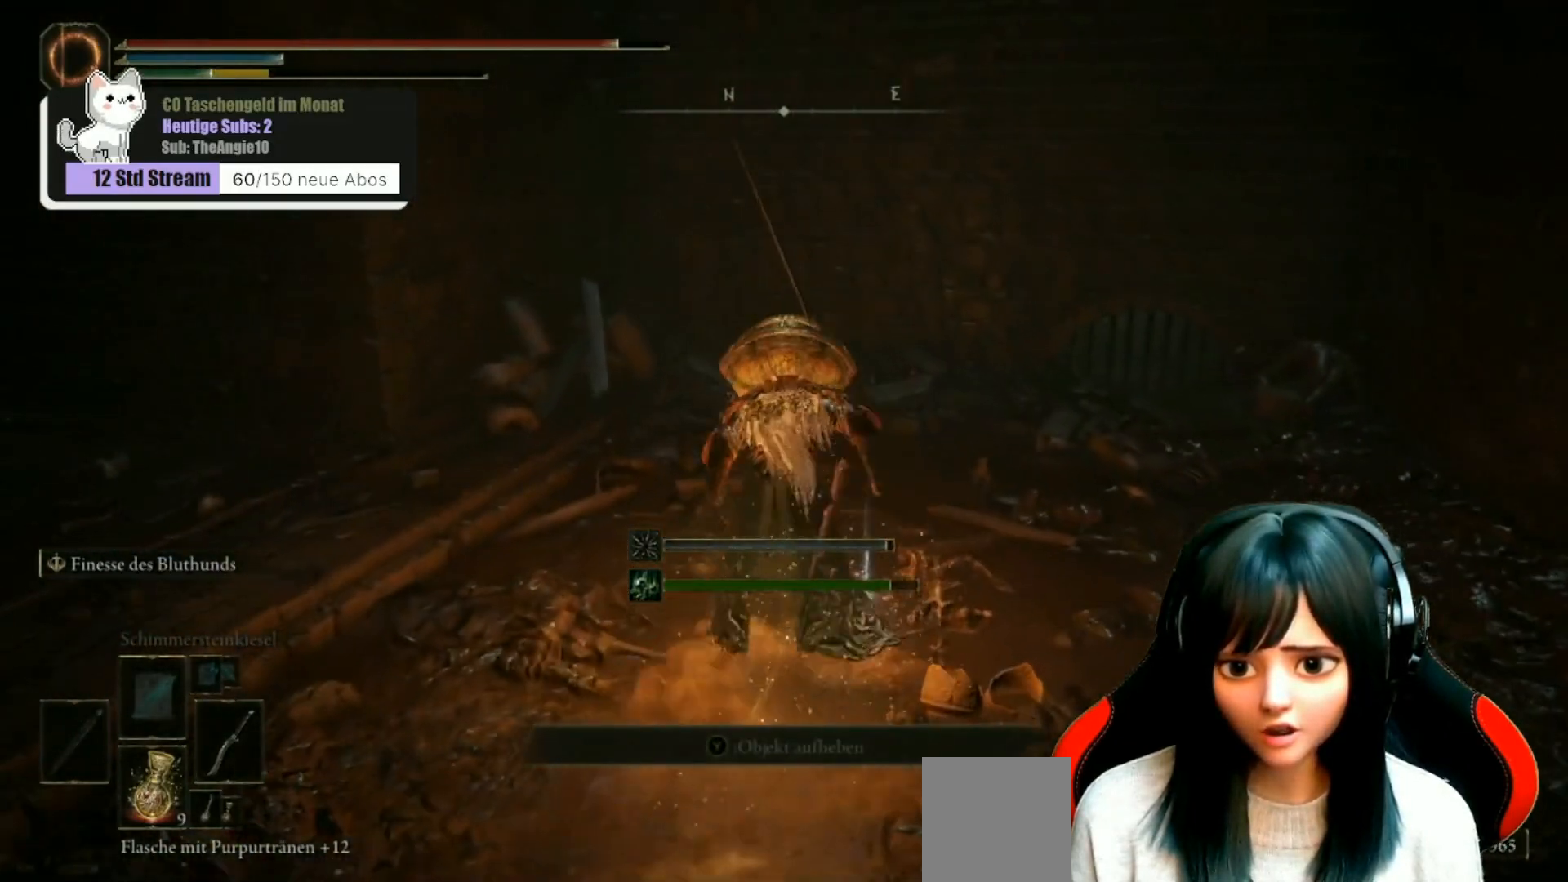
{"buttons": [], "left_stick": "up", "right_stick": "left", "events": [[217, "right_stick", "left"]]}
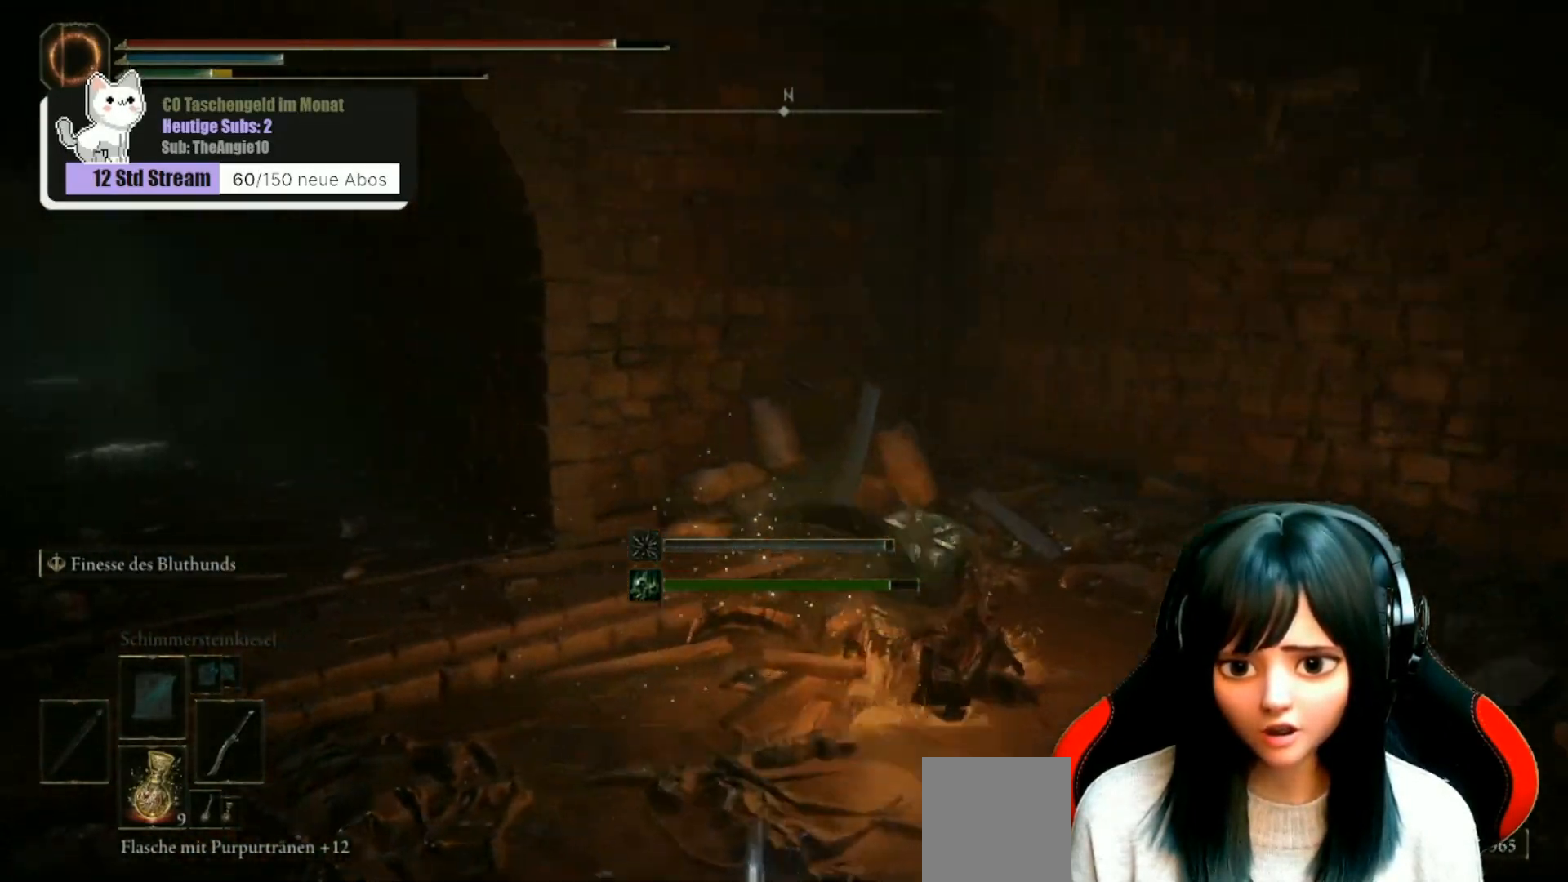
{"buttons": [], "left_stick": "up", "right_stick": "center", "events": [[367, "right_stick", "center"]]}
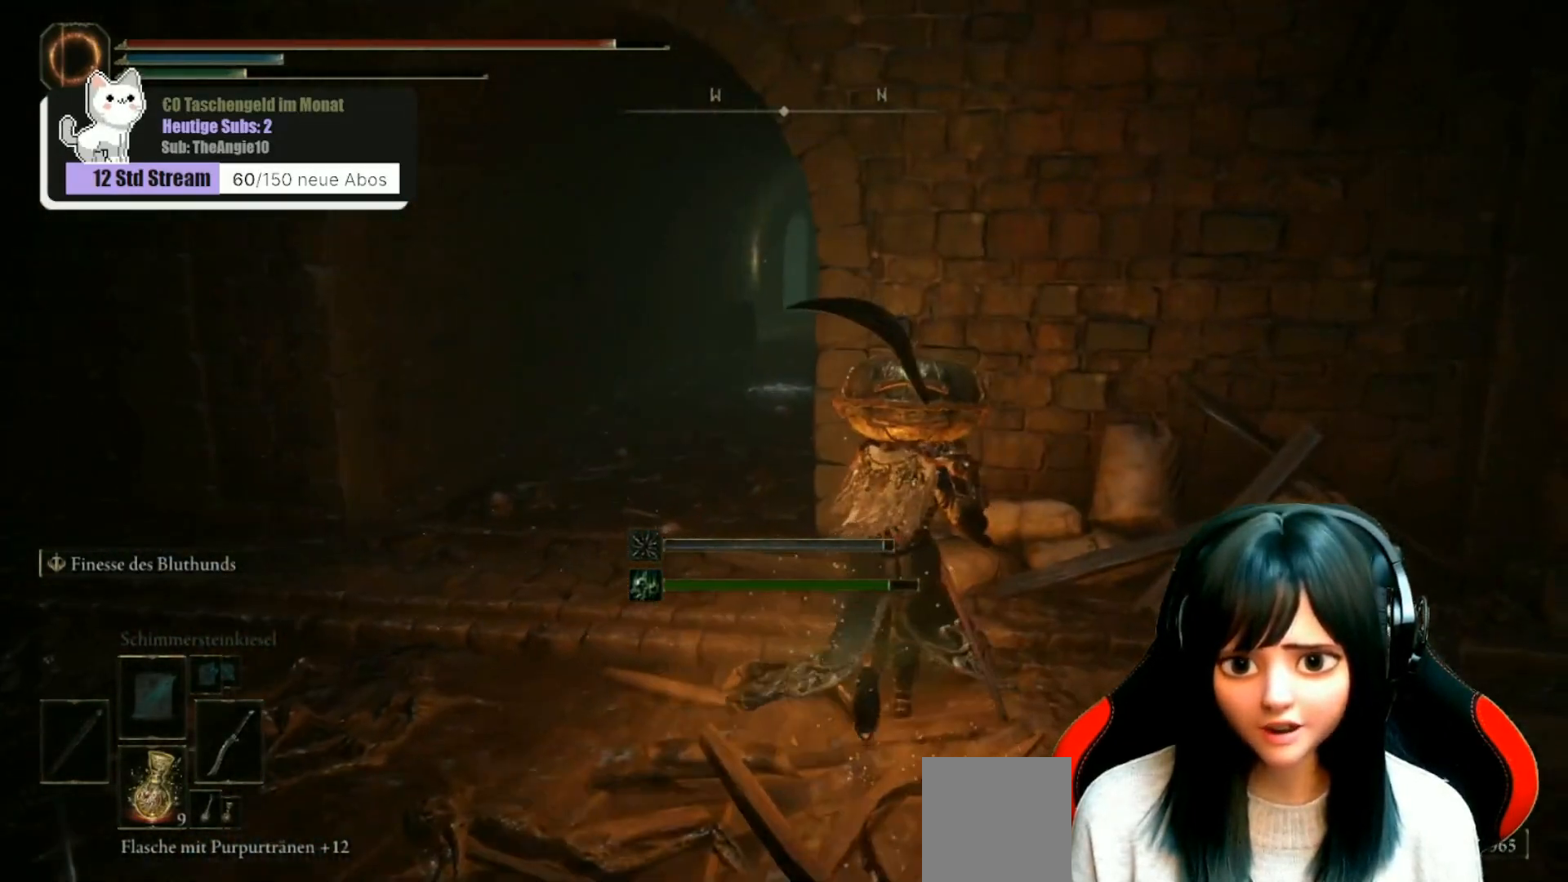
{"buttons": [], "left_stick": "down", "right_stick": "left", "events": [[33, "right_stick", "left"], [117, "left_stick", "right"], [183, "left_stick", "down-right"], [367, "left_stick", "down"]]}
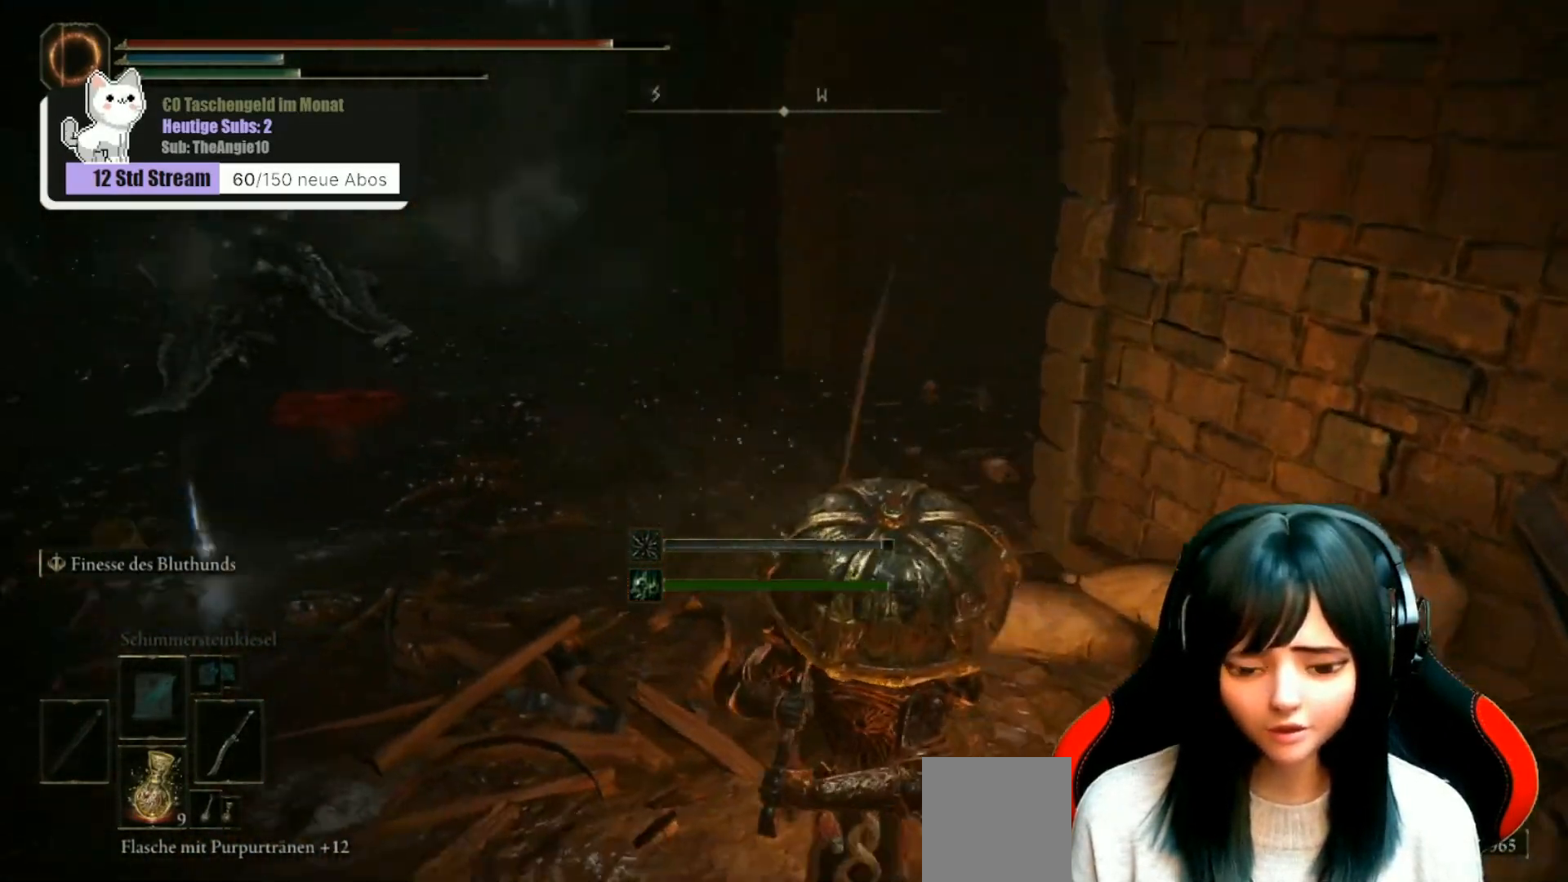
{"buttons": [], "left_stick": "up-left", "right_stick": "up-left", "events": [[50, "right_stick", "center"], [167, "left_stick", "center"], [333, "right_stick", "up-left"], [433, "left_stick", "up-left"]]}
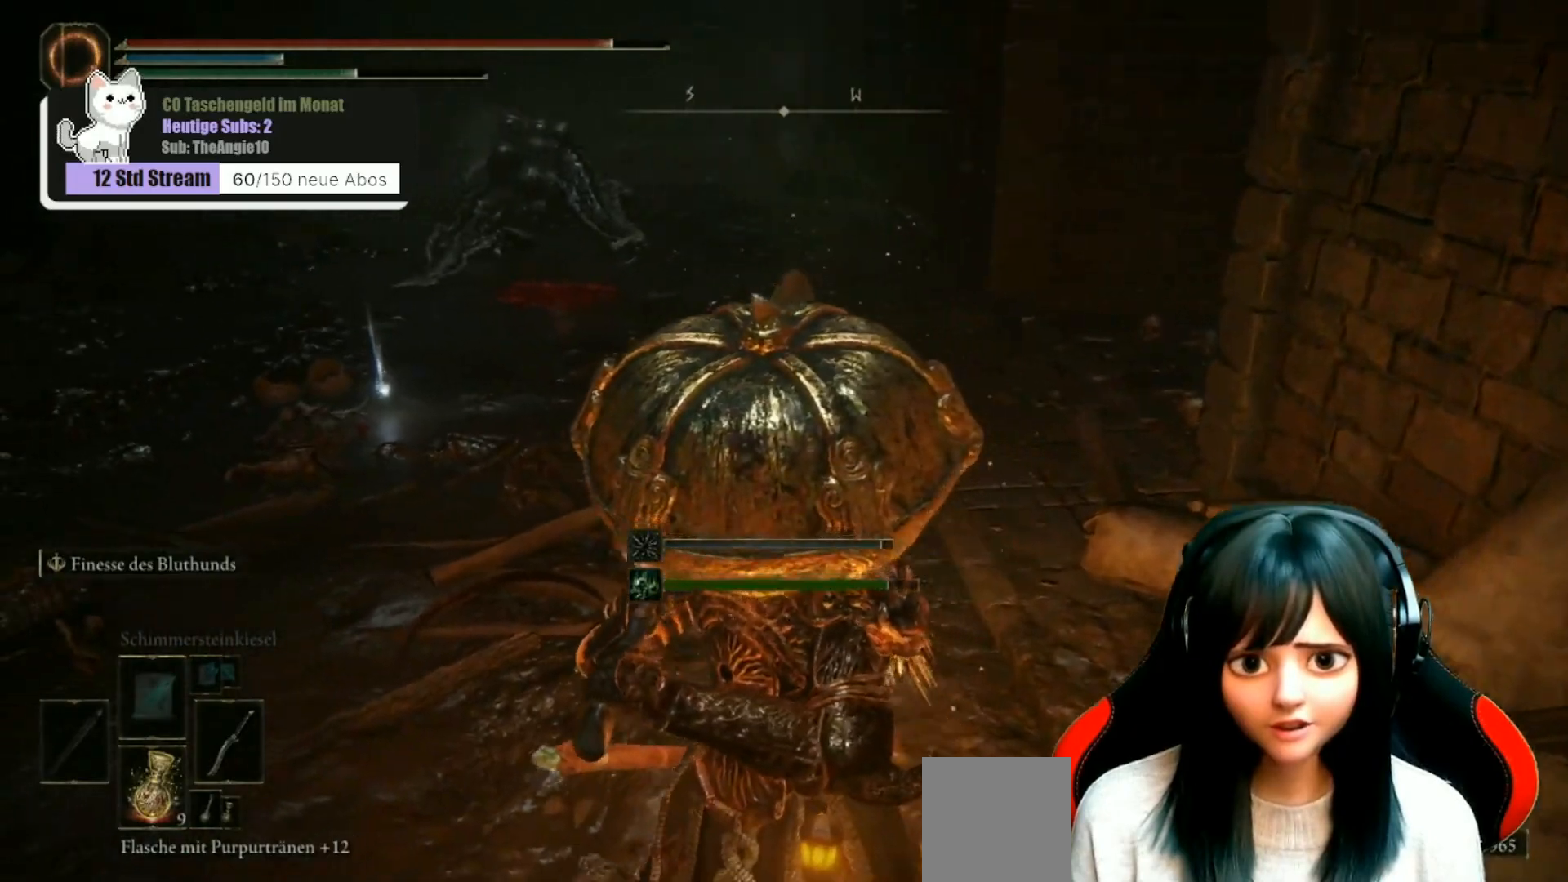
{"buttons": [], "left_stick": "up-left", "right_stick": "center", "events": [[83, "R3", "down"], [117, "left_stick", "center"], [167, "R3", "up"], [167, "right_stick", "left"], [283, "right_stick", "center"], [433, "left_stick", "up-left"]]}
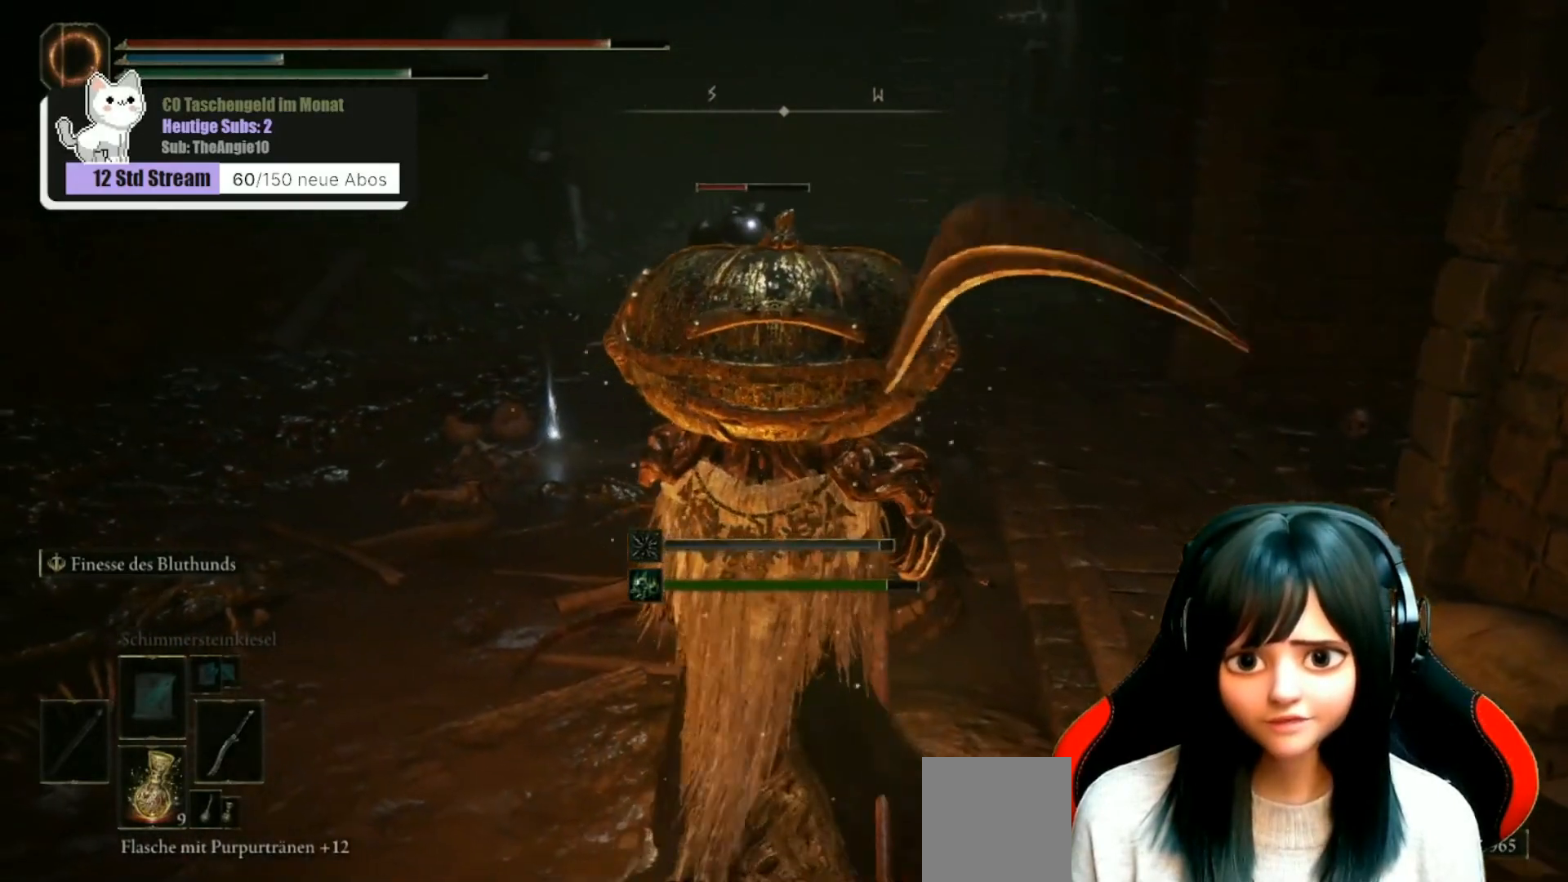
{"buttons": [], "left_stick": "up-left", "right_stick": "center", "events": []}
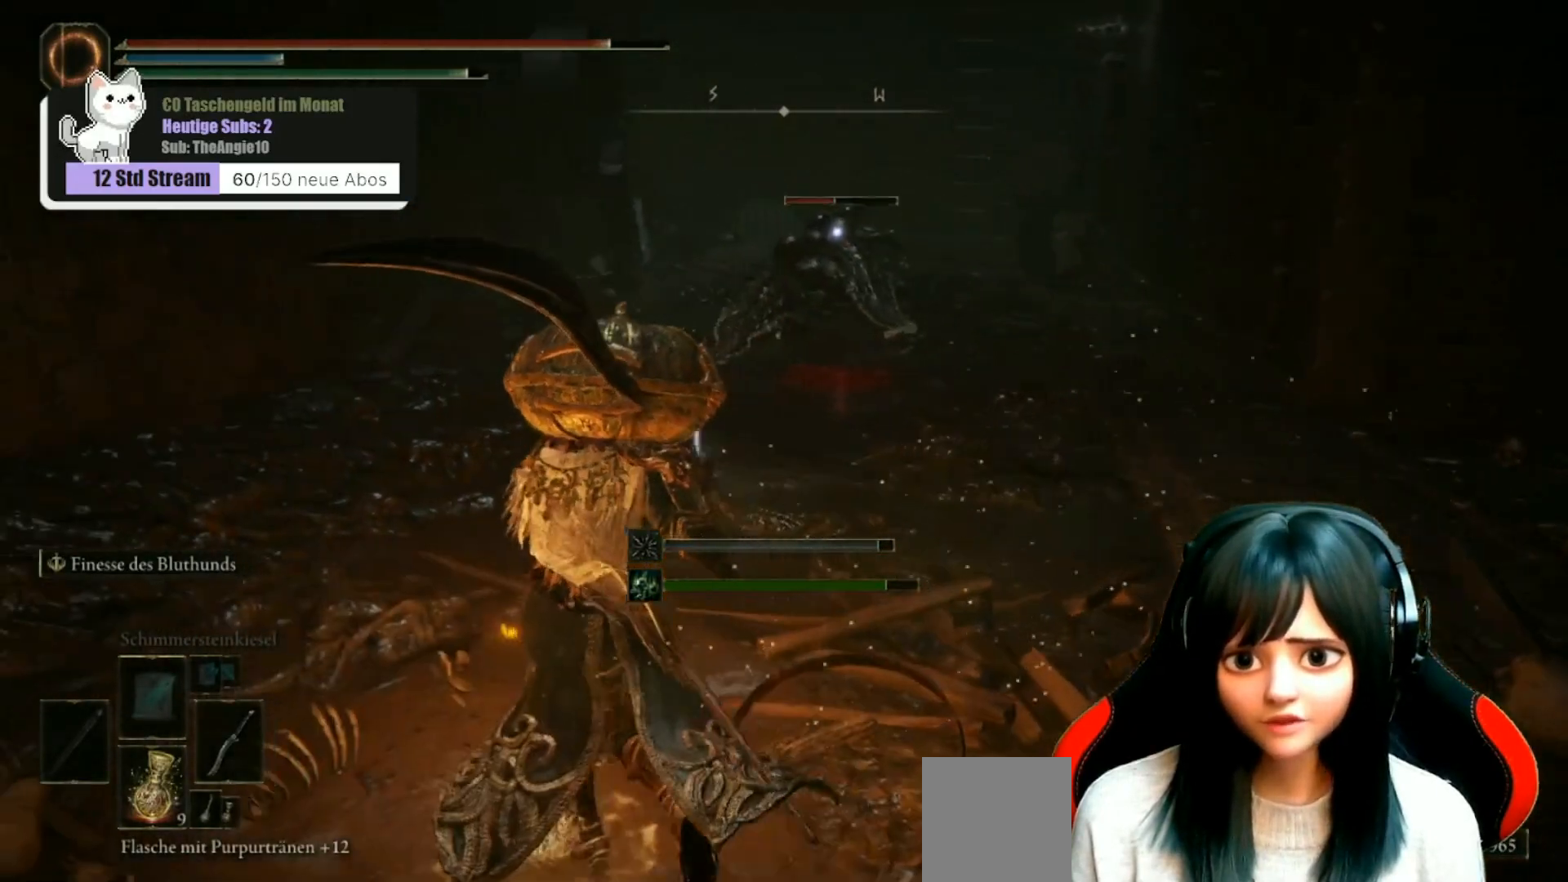
{"buttons": [], "left_stick": "up", "right_stick": "center", "events": [[167, "left_stick", "up"]]}
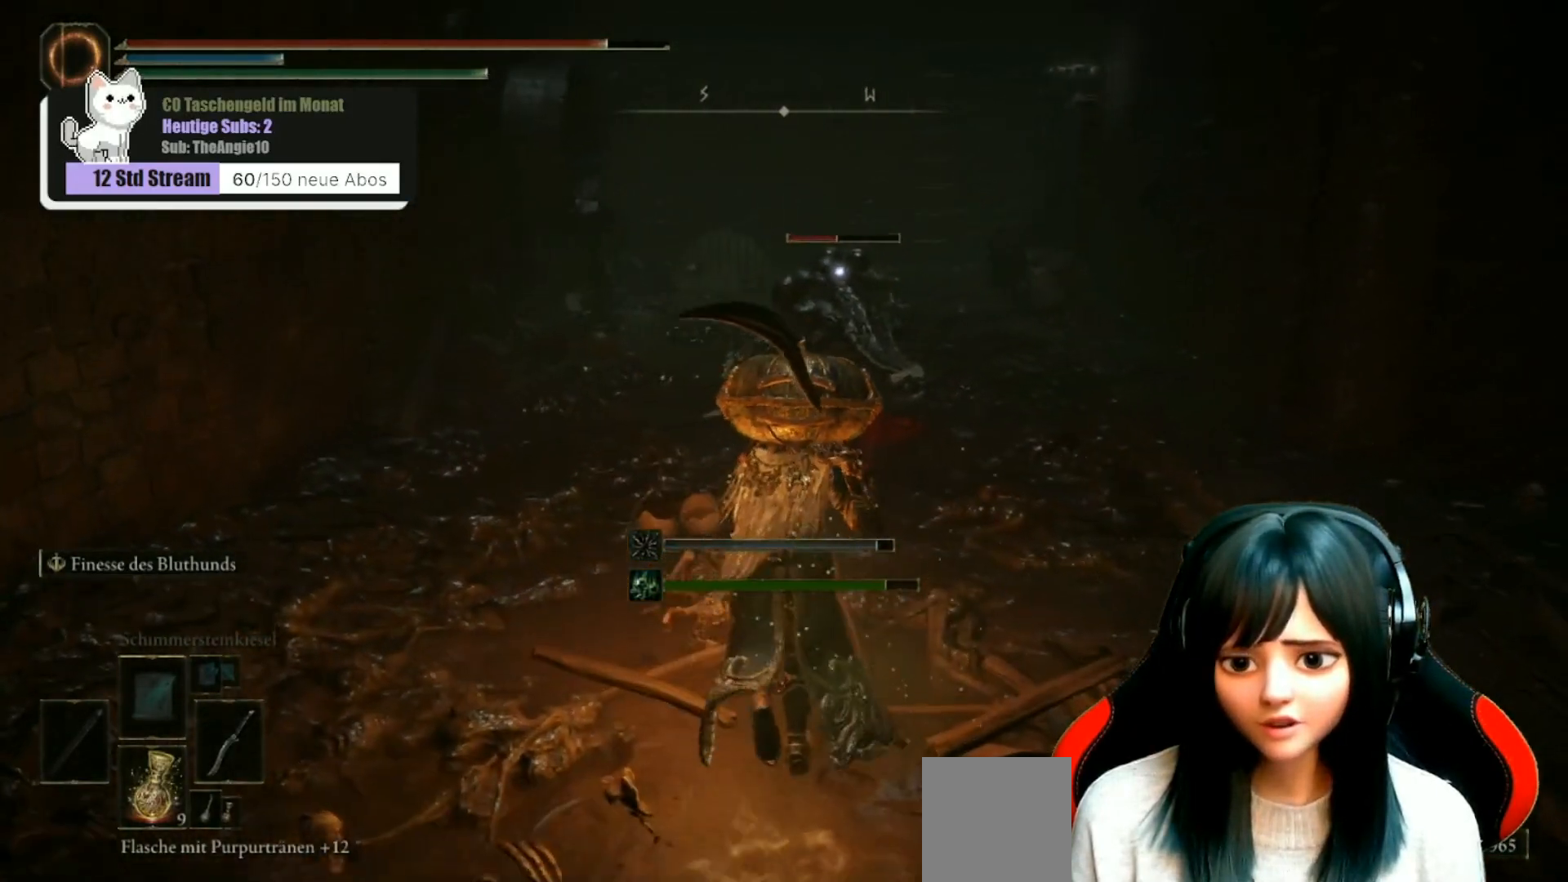
{"buttons": [], "left_stick": "up", "right_stick": "center", "events": []}
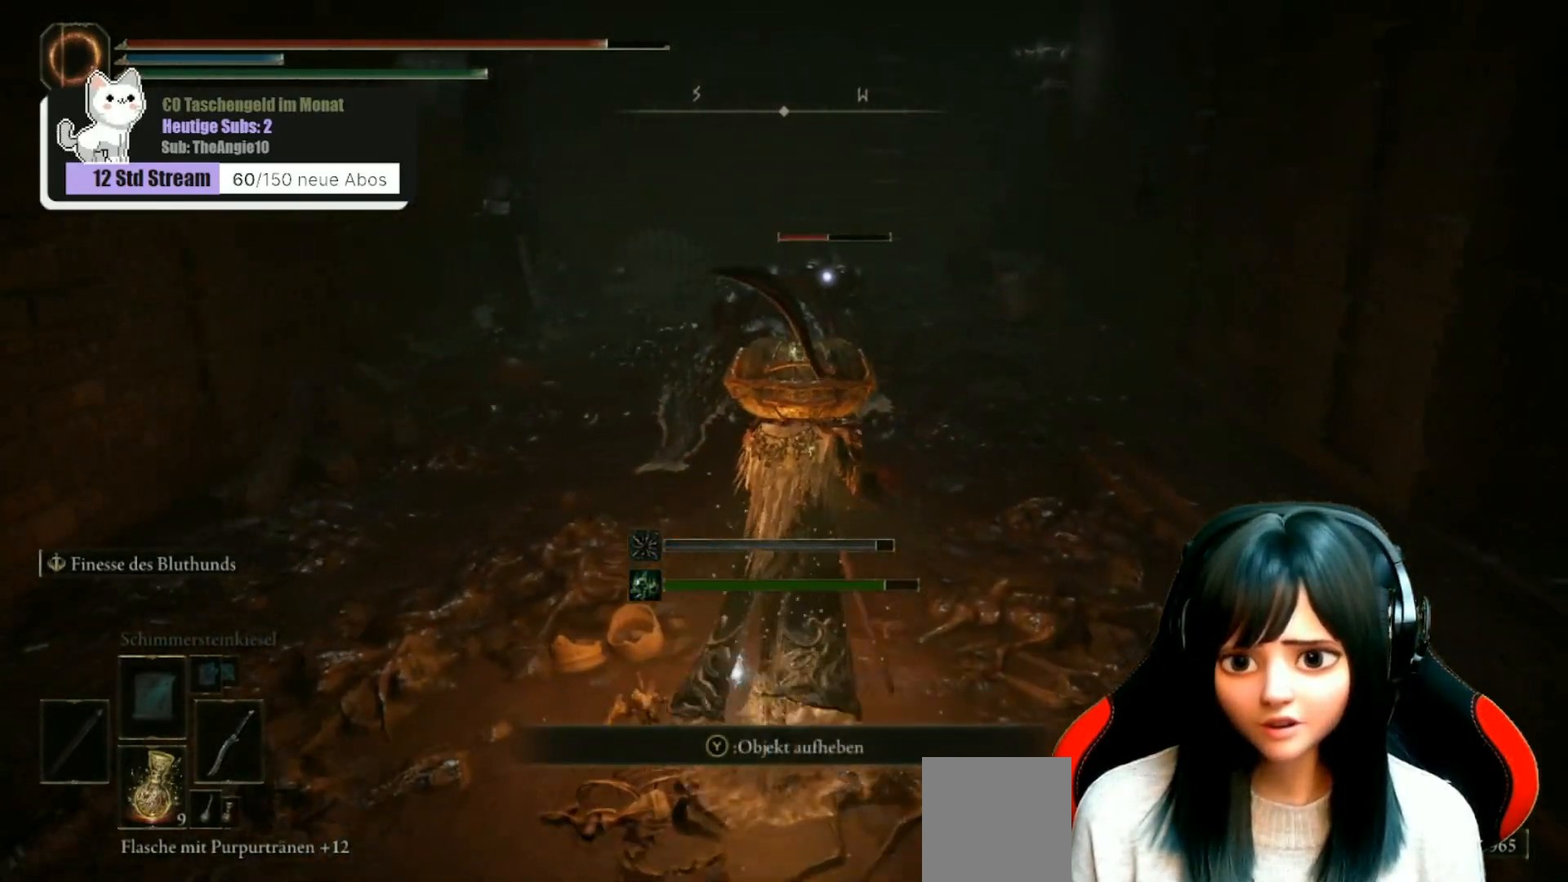
{"buttons": [], "left_stick": "down-right", "right_stick": "center", "events": [[67, "left_stick", "left"], [283, "left_stick", "down-left"], [483, "left_stick", "down-right"]]}
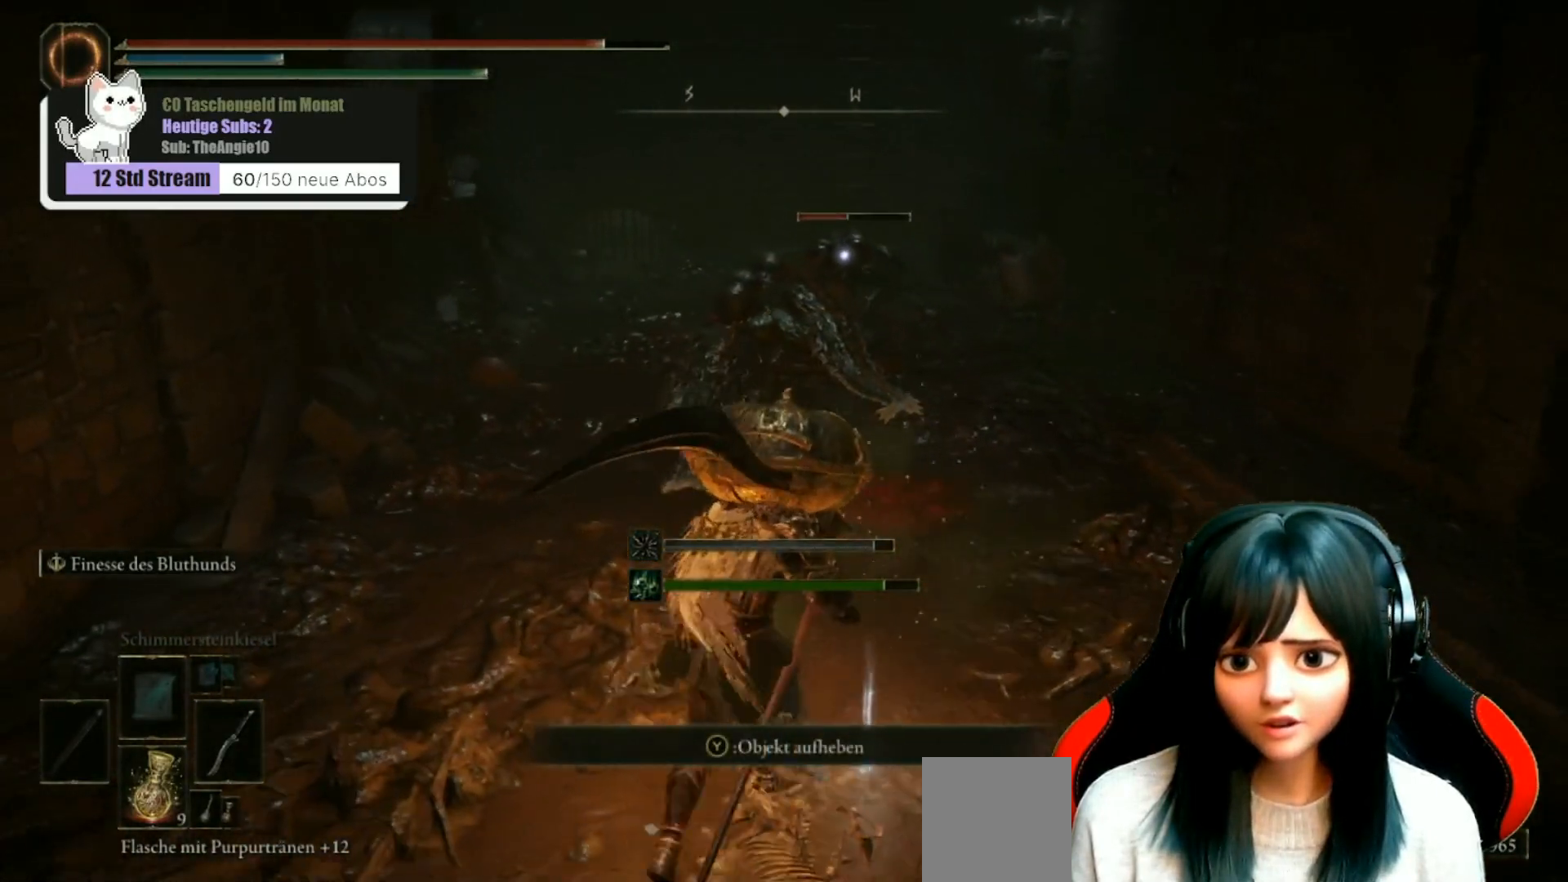
{"buttons": [], "left_stick": "up", "right_stick": "center", "events": [[250, "left_stick", "up-right"], [467, "left_stick", "up"]]}
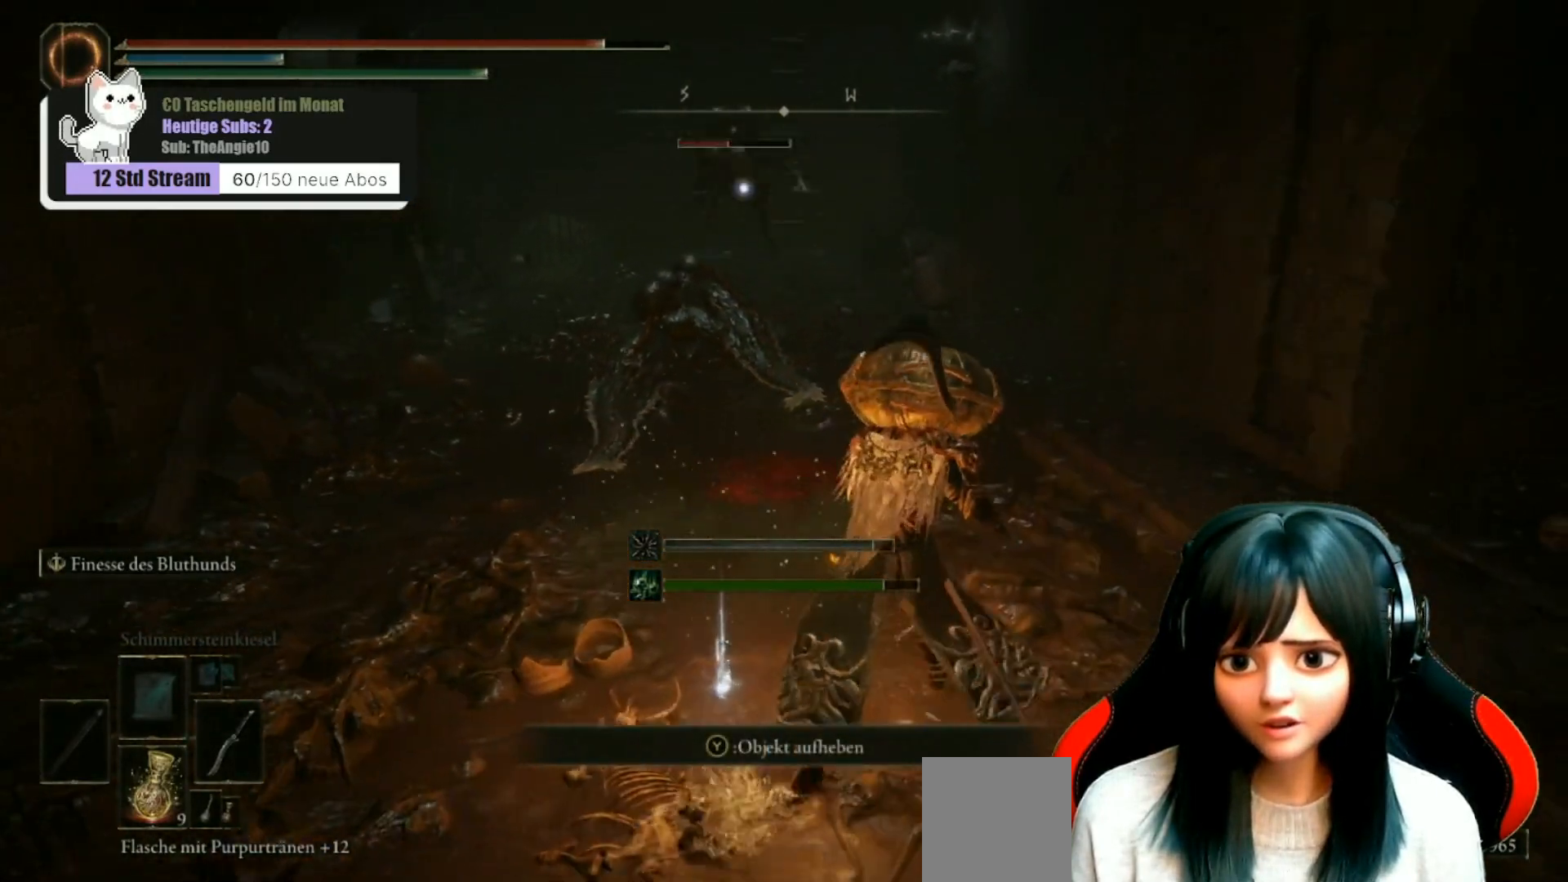
{"buttons": [], "left_stick": "up", "right_stick": "center", "events": [[83, "A", "down"], [200, "A", "up"]]}
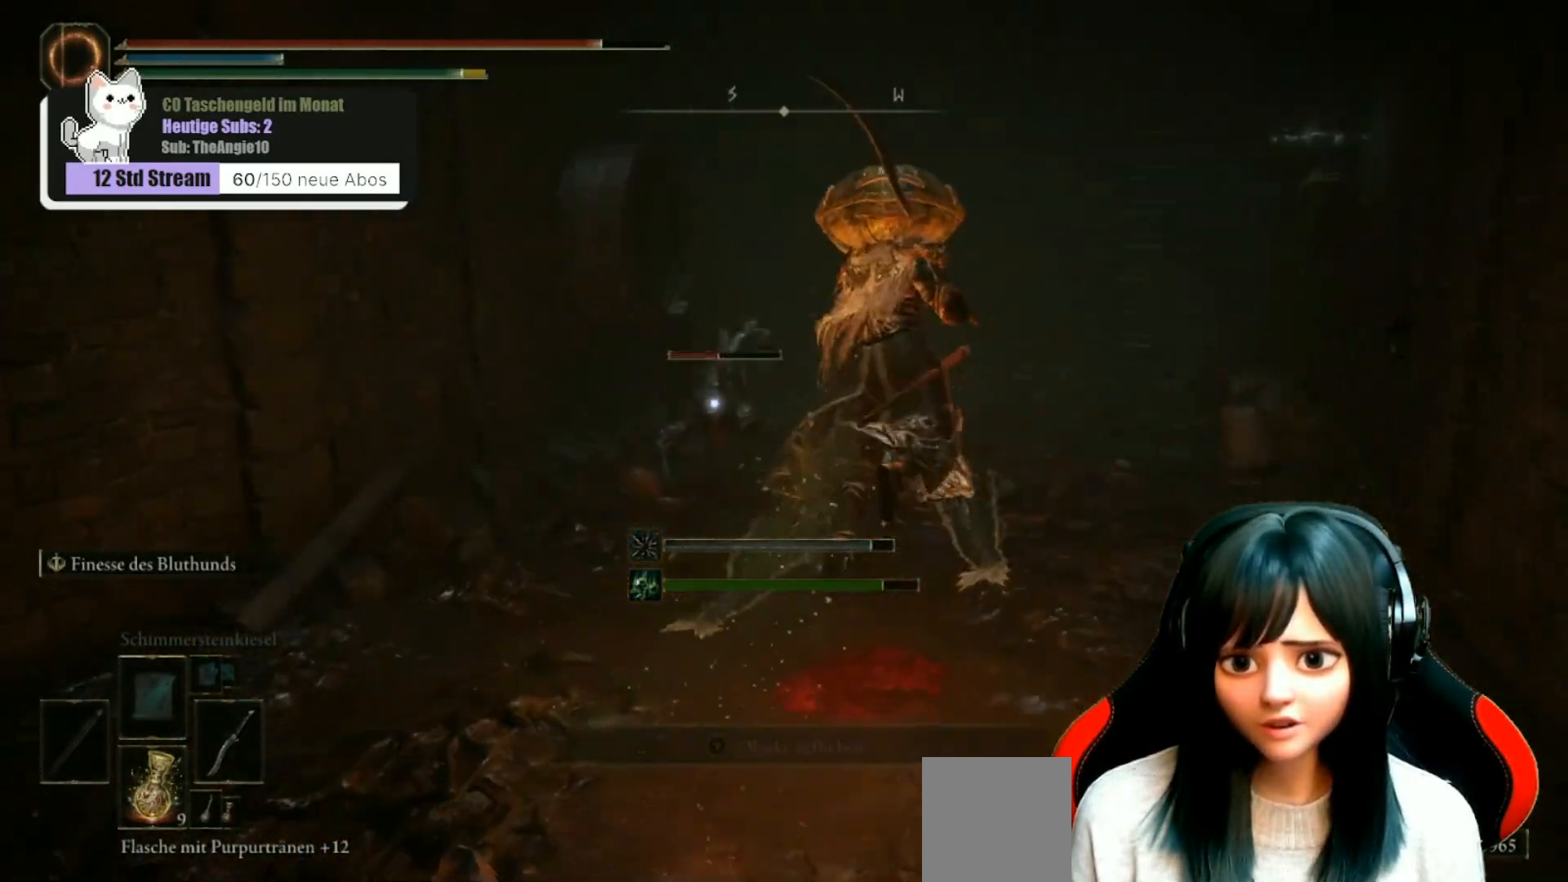
{"buttons": [], "left_stick": "up", "right_stick": "center", "events": []}
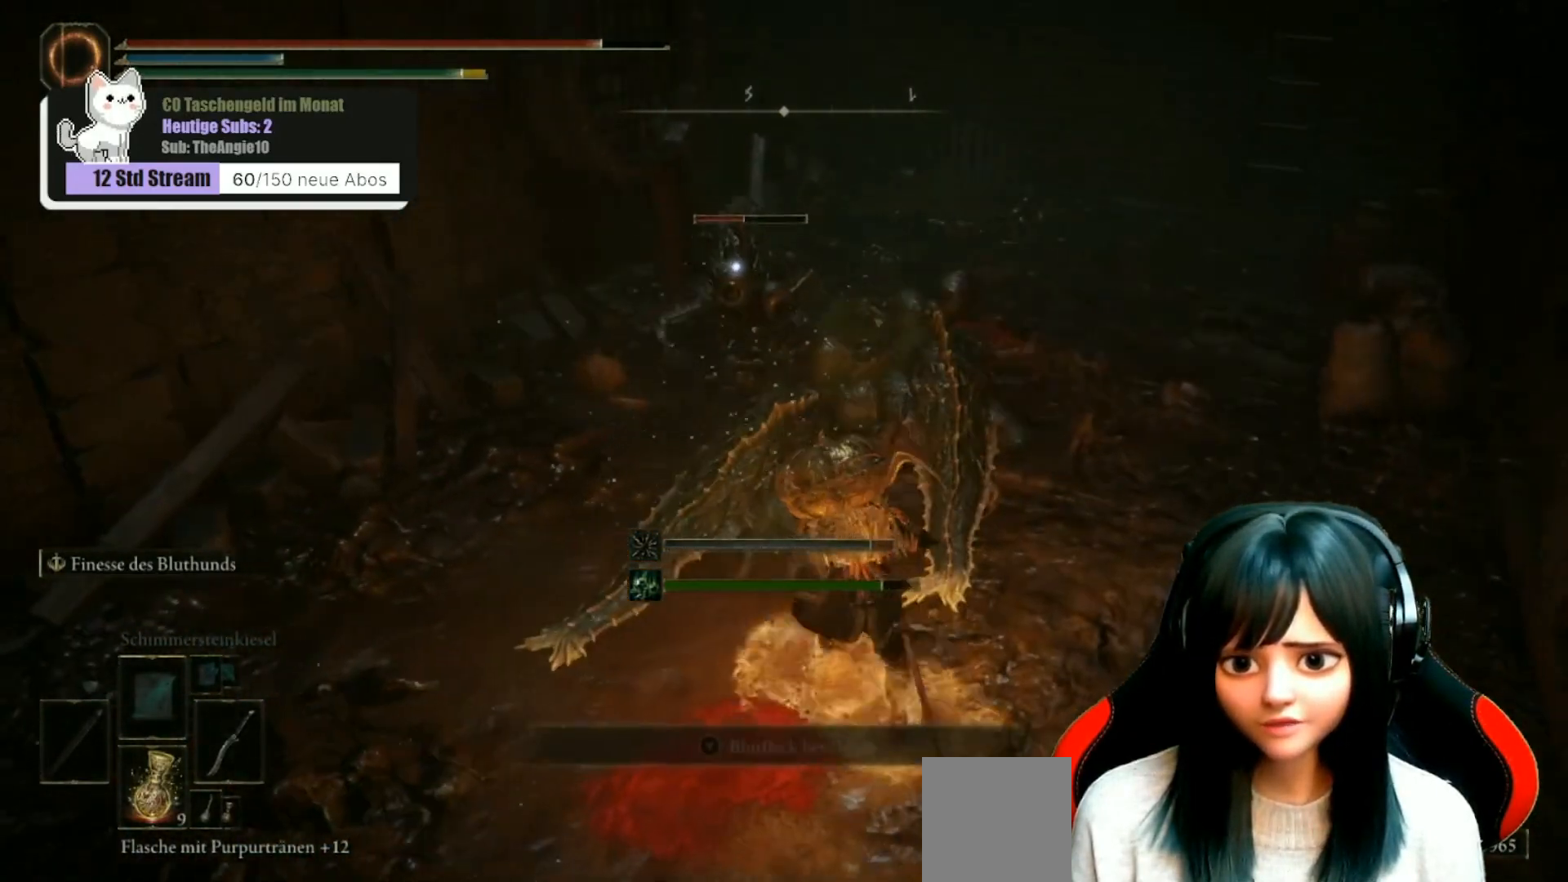
{"buttons": ["R1"], "left_stick": "up", "right_stick": "center", "events": [[433, "R1", "down"]]}
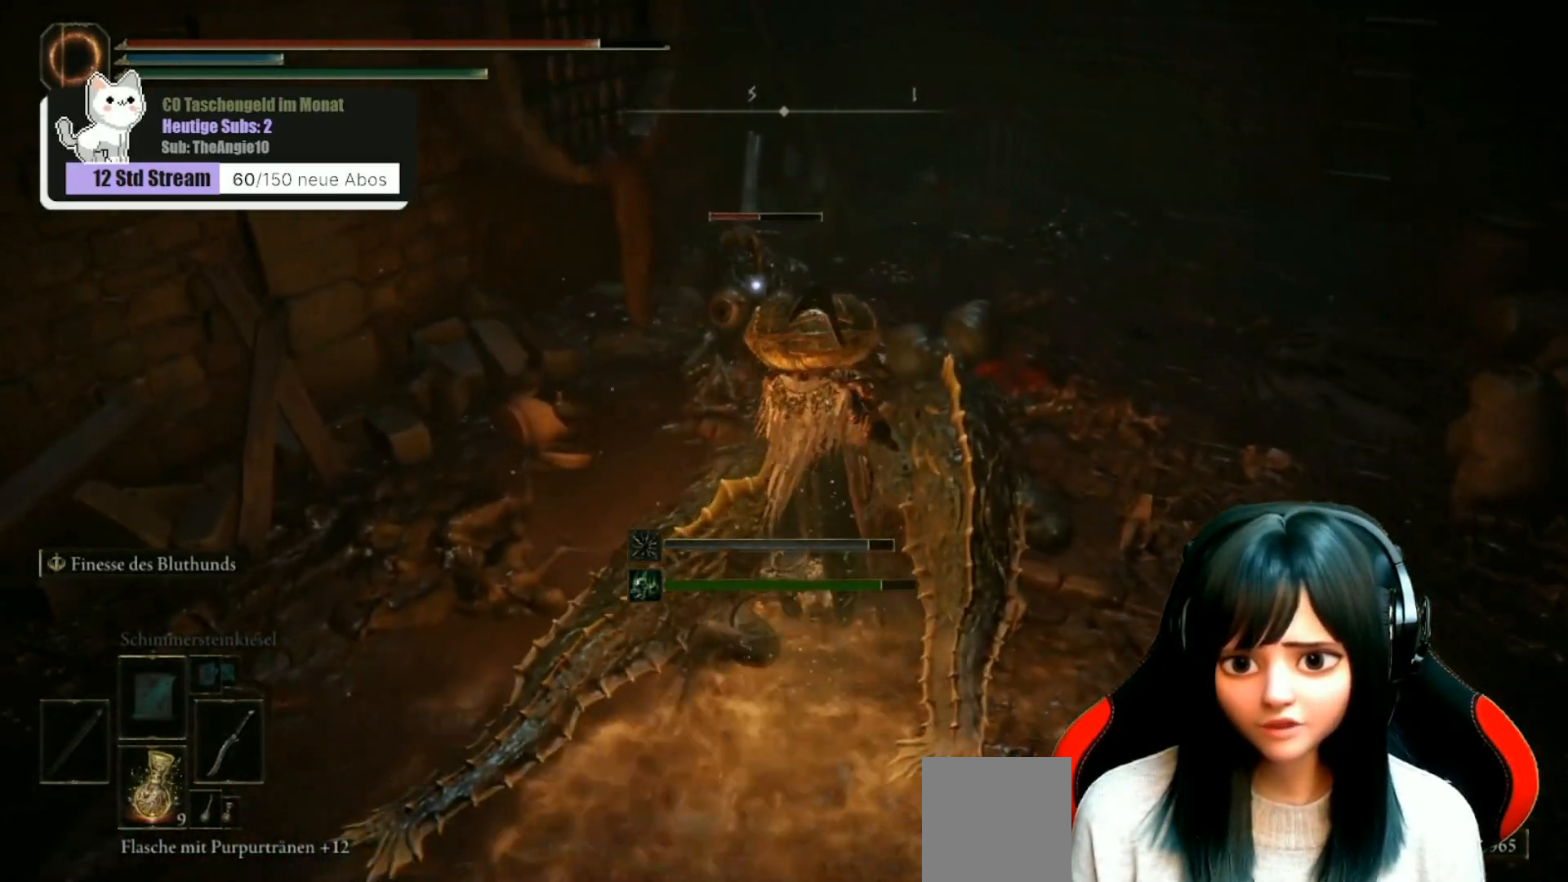
{"buttons": [], "left_stick": "up", "right_stick": "center", "events": [[17, "R1", "up"]]}
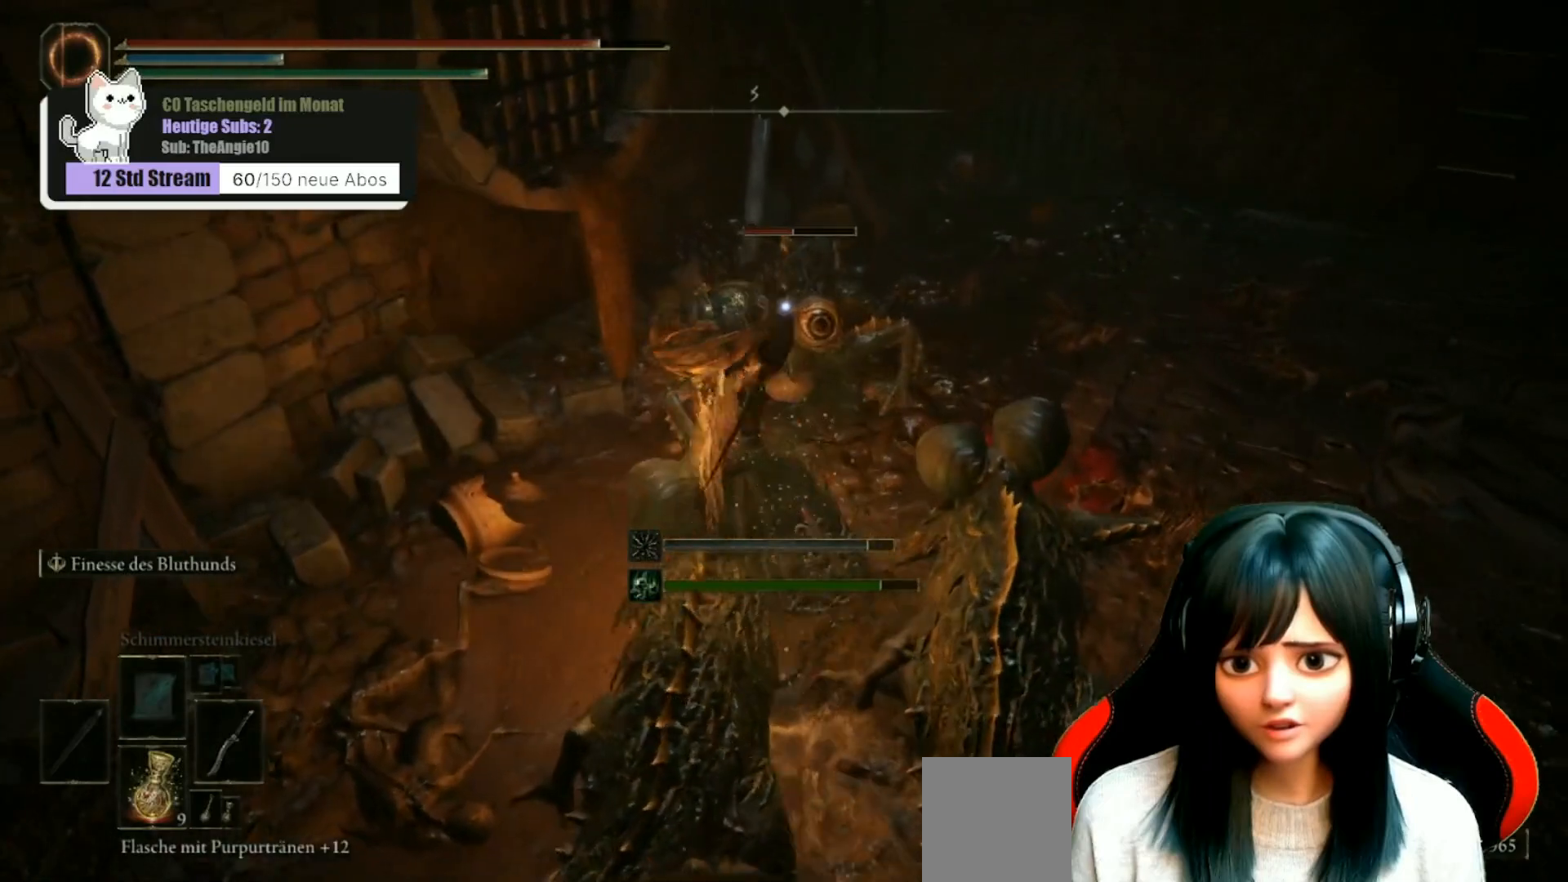
{"buttons": [], "left_stick": "up", "right_stick": "center", "events": []}
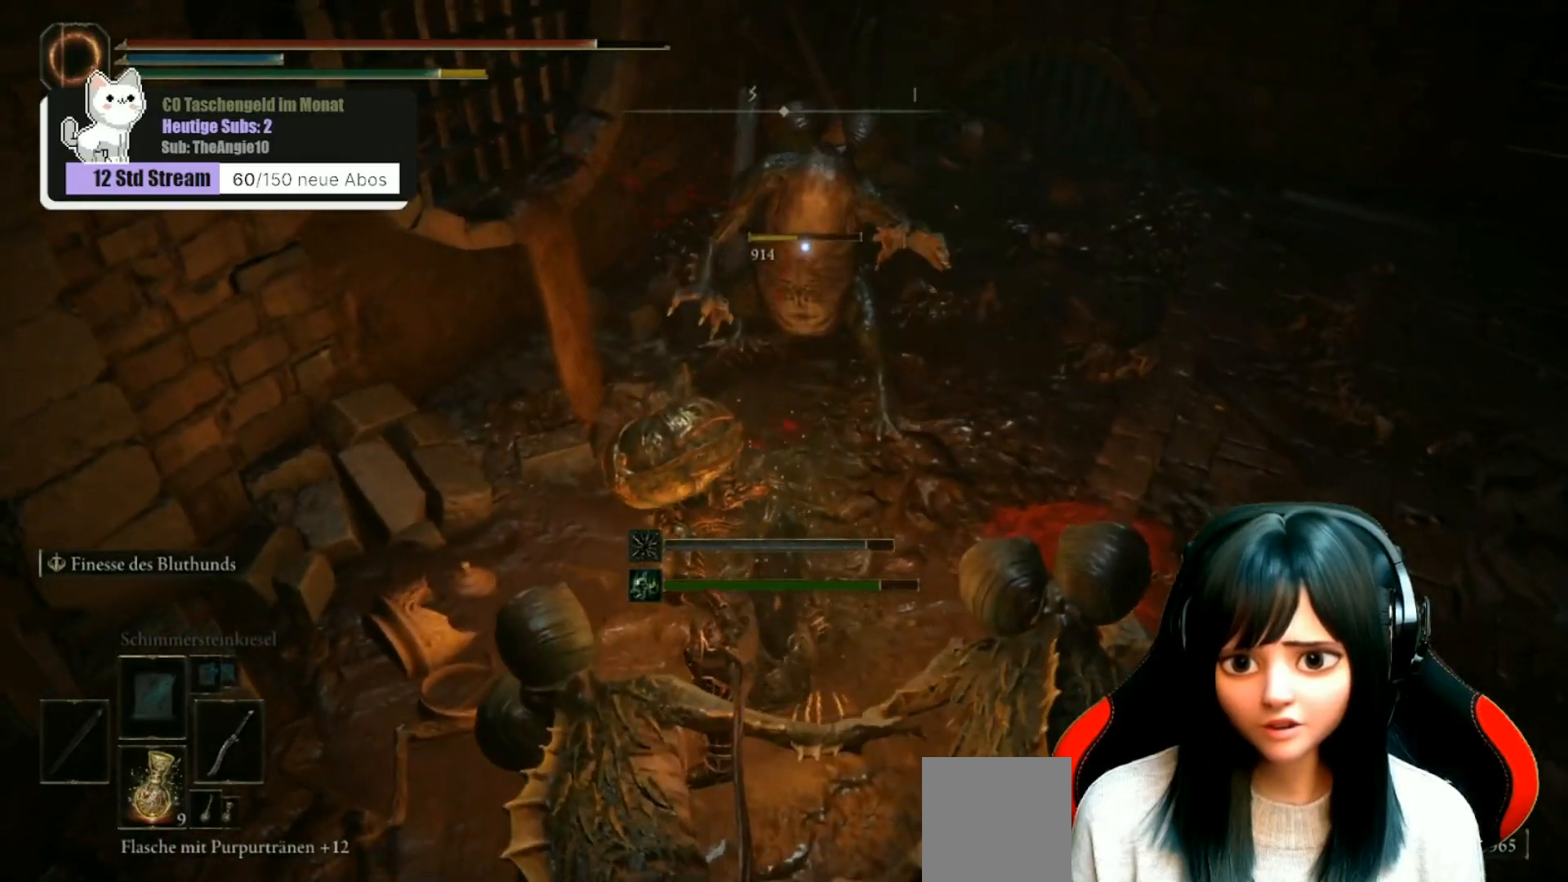
{"buttons": [], "left_stick": "down", "right_stick": "left", "events": [[217, "left_stick", "center"], [400, "right_stick", "left"], [483, "left_stick", "down"]]}
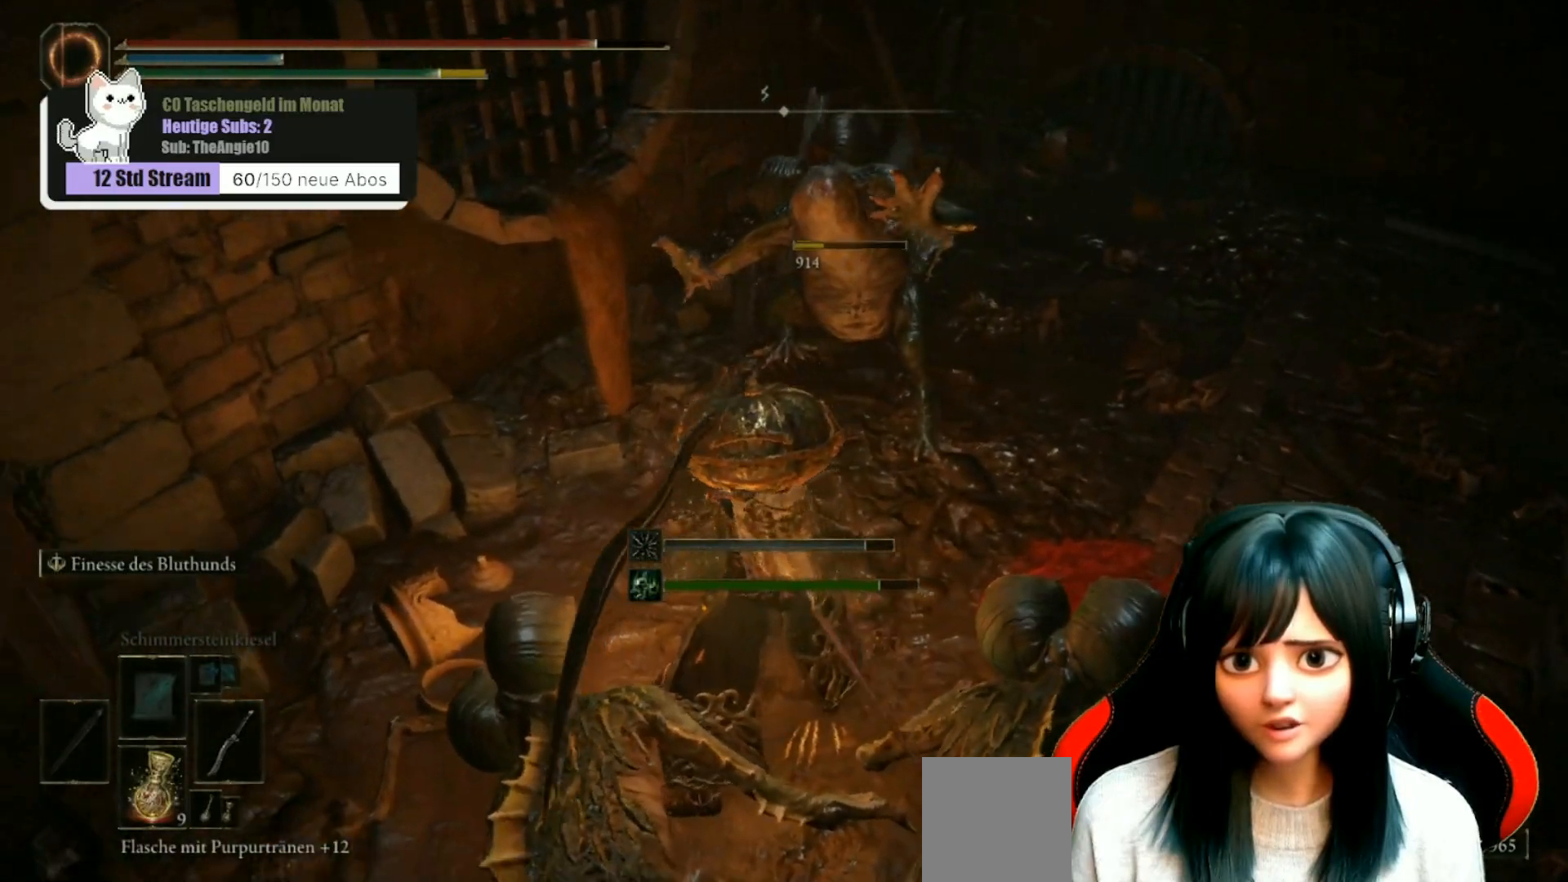
{"buttons": [], "left_stick": "down", "right_stick": "left", "events": [[167, "left_stick", "center"], [483, "left_stick", "down"]]}
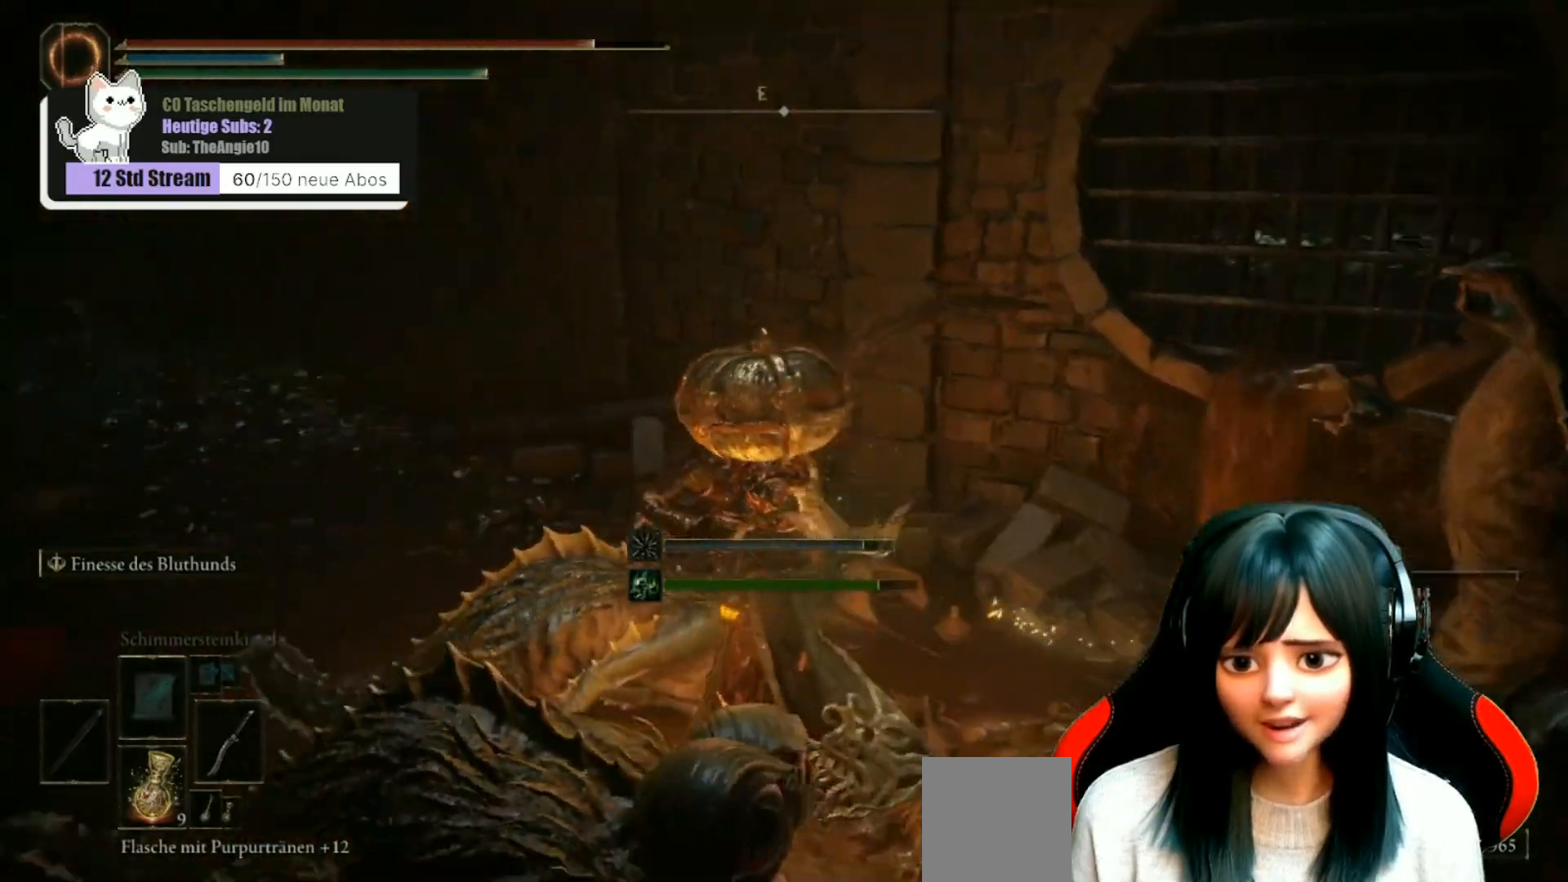
{"buttons": [], "left_stick": "down", "right_stick": "center", "events": [[117, "right_stick", "center"], [133, "left_stick", "center"], [400, "left_stick", "down"]]}
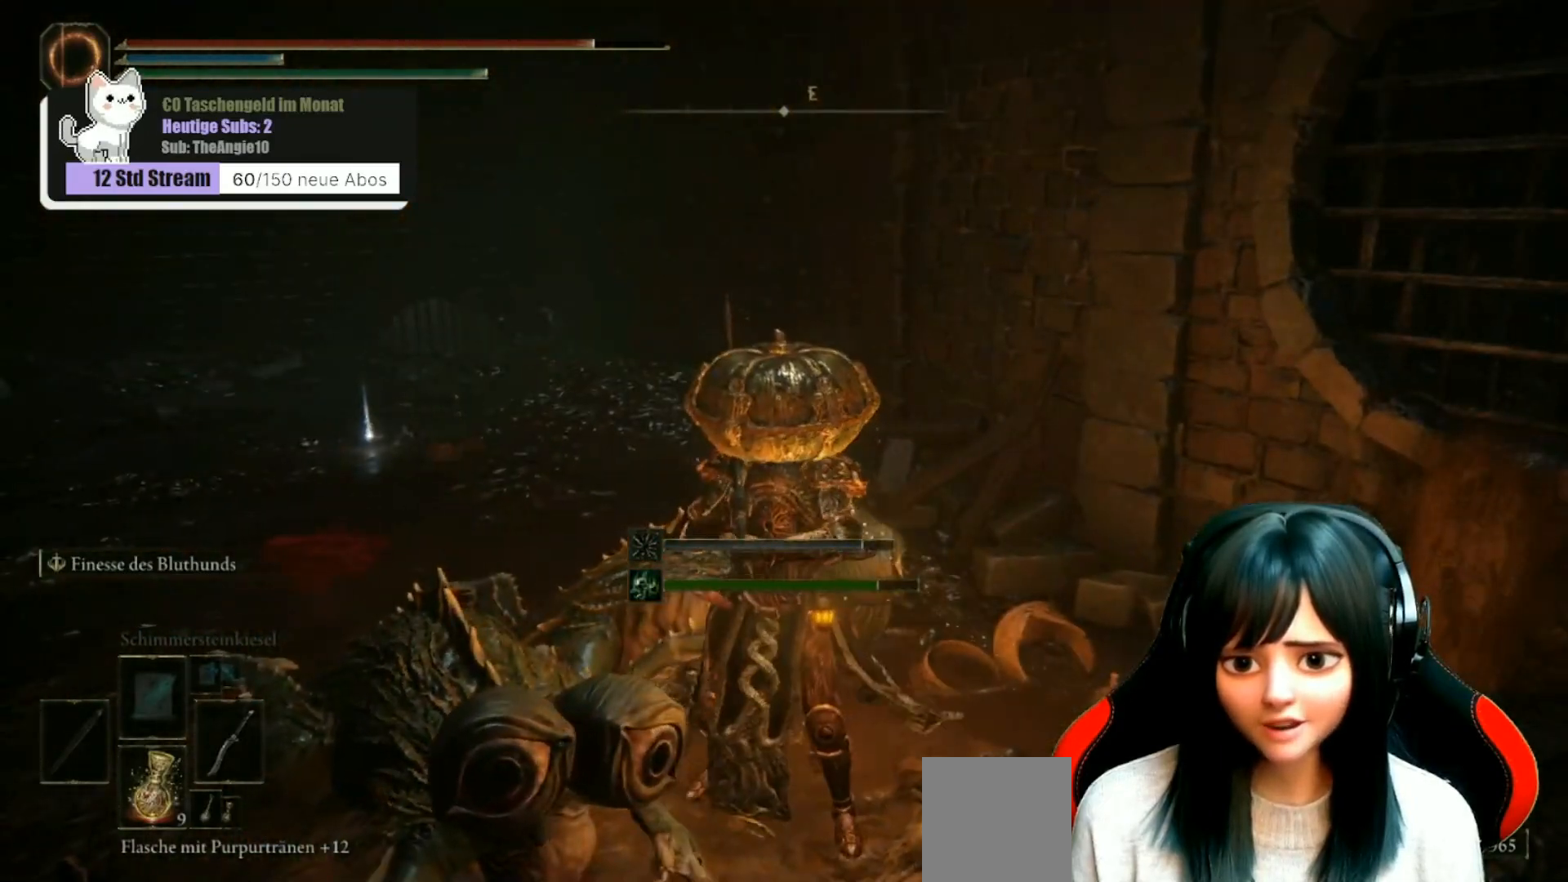
{"buttons": [], "left_stick": "center", "right_stick": "center", "events": [[33, "left_stick", "center"], [83, "right_stick", "down-left"], [217, "right_stick", "center"]]}
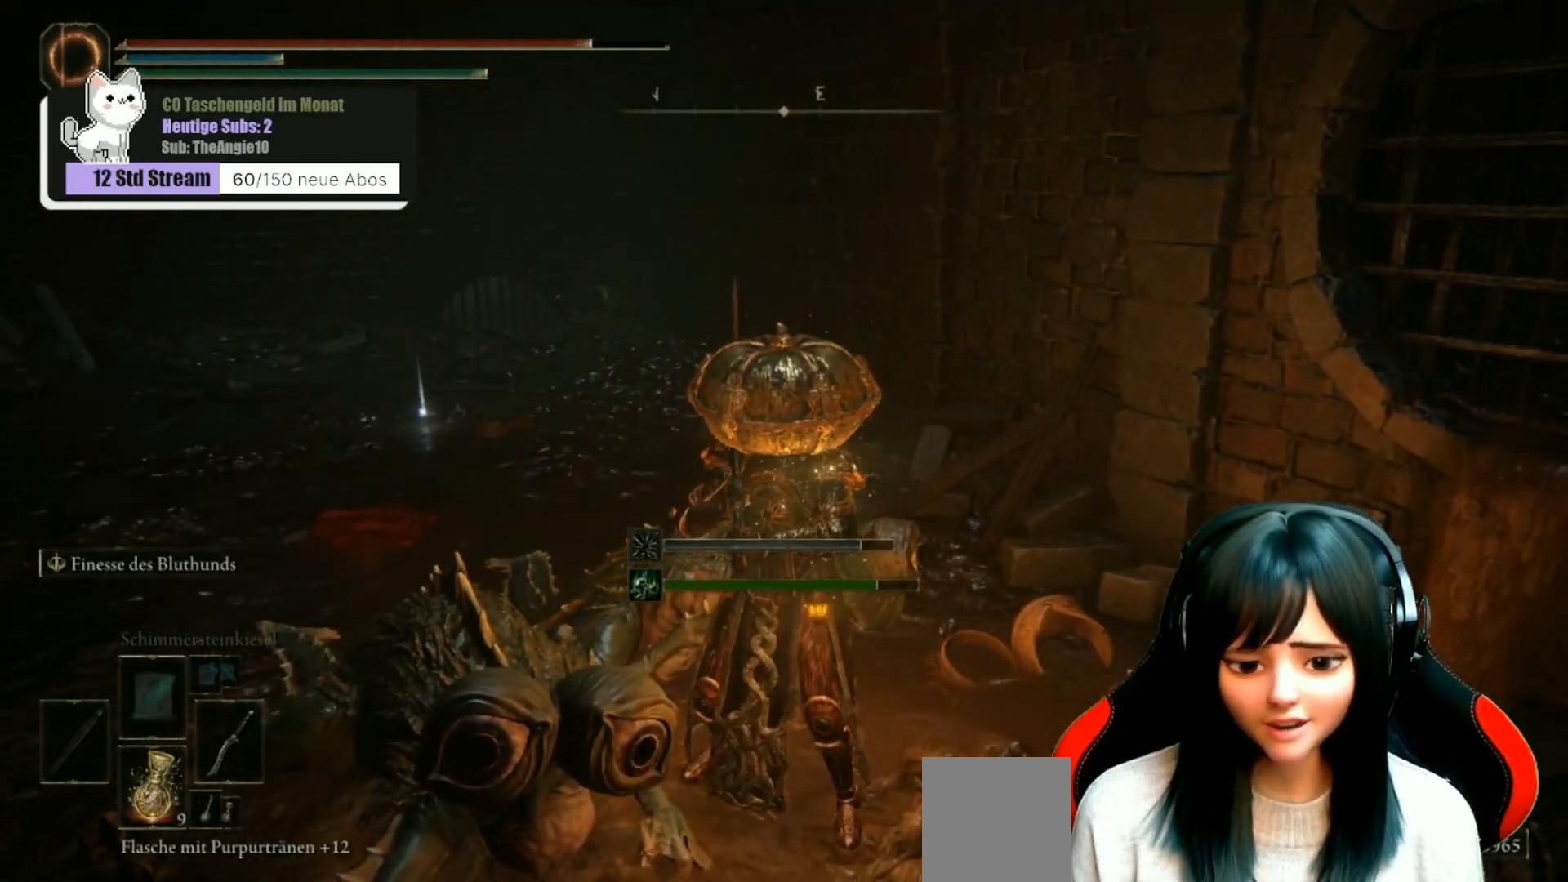
{"buttons": [], "left_stick": "center", "right_stick": "left", "events": [[483, "right_stick", "left"]]}
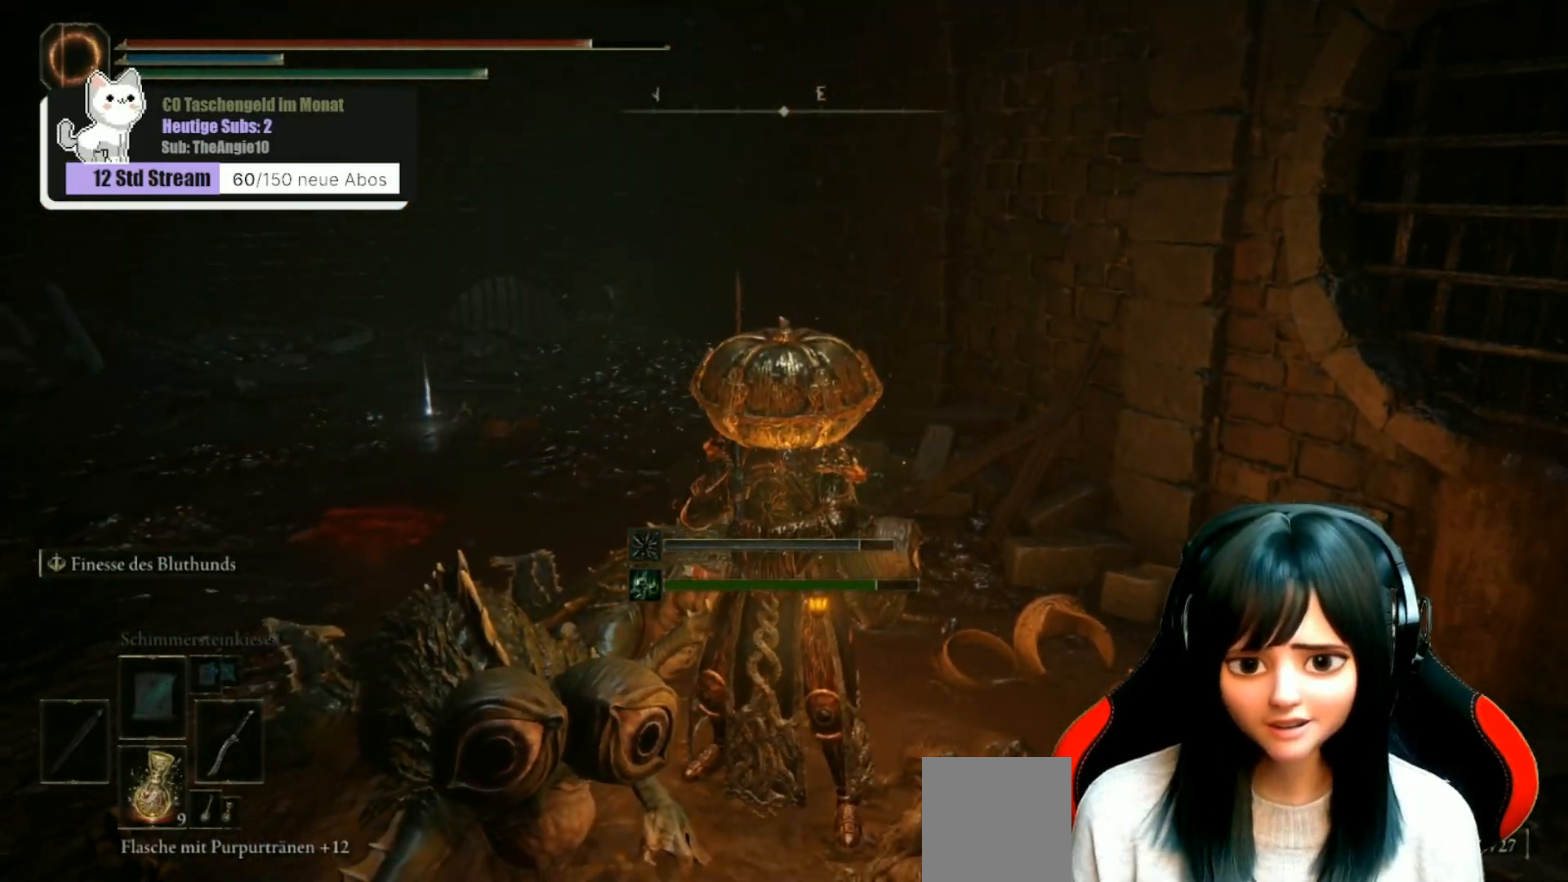
{"buttons": [], "left_stick": "center", "right_stick": "center", "events": [[150, "right_stick", "center"]]}